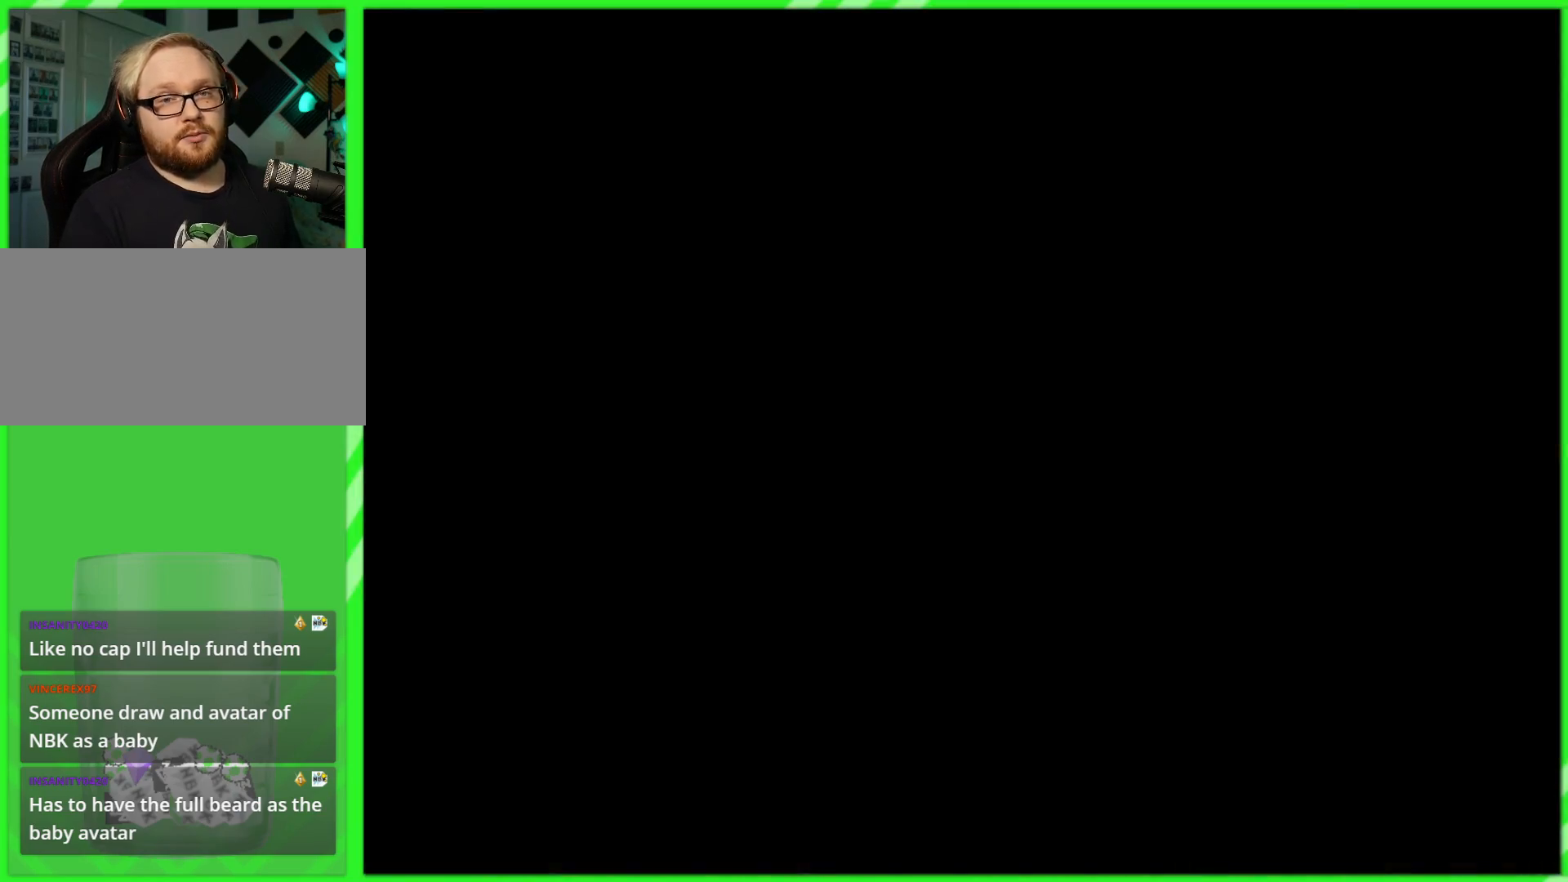
Gameplay with a controller (Nintendo layout); each line is a JSON object with the inputs held at the frame after it. "events" lists button and stick changes between this image and that frame as [ms after this image, input, new state], when the widget could be followed in between. Not read: L3 R3.
{"buttons": [], "left_stick": "center", "right_stick": "center", "events": []}
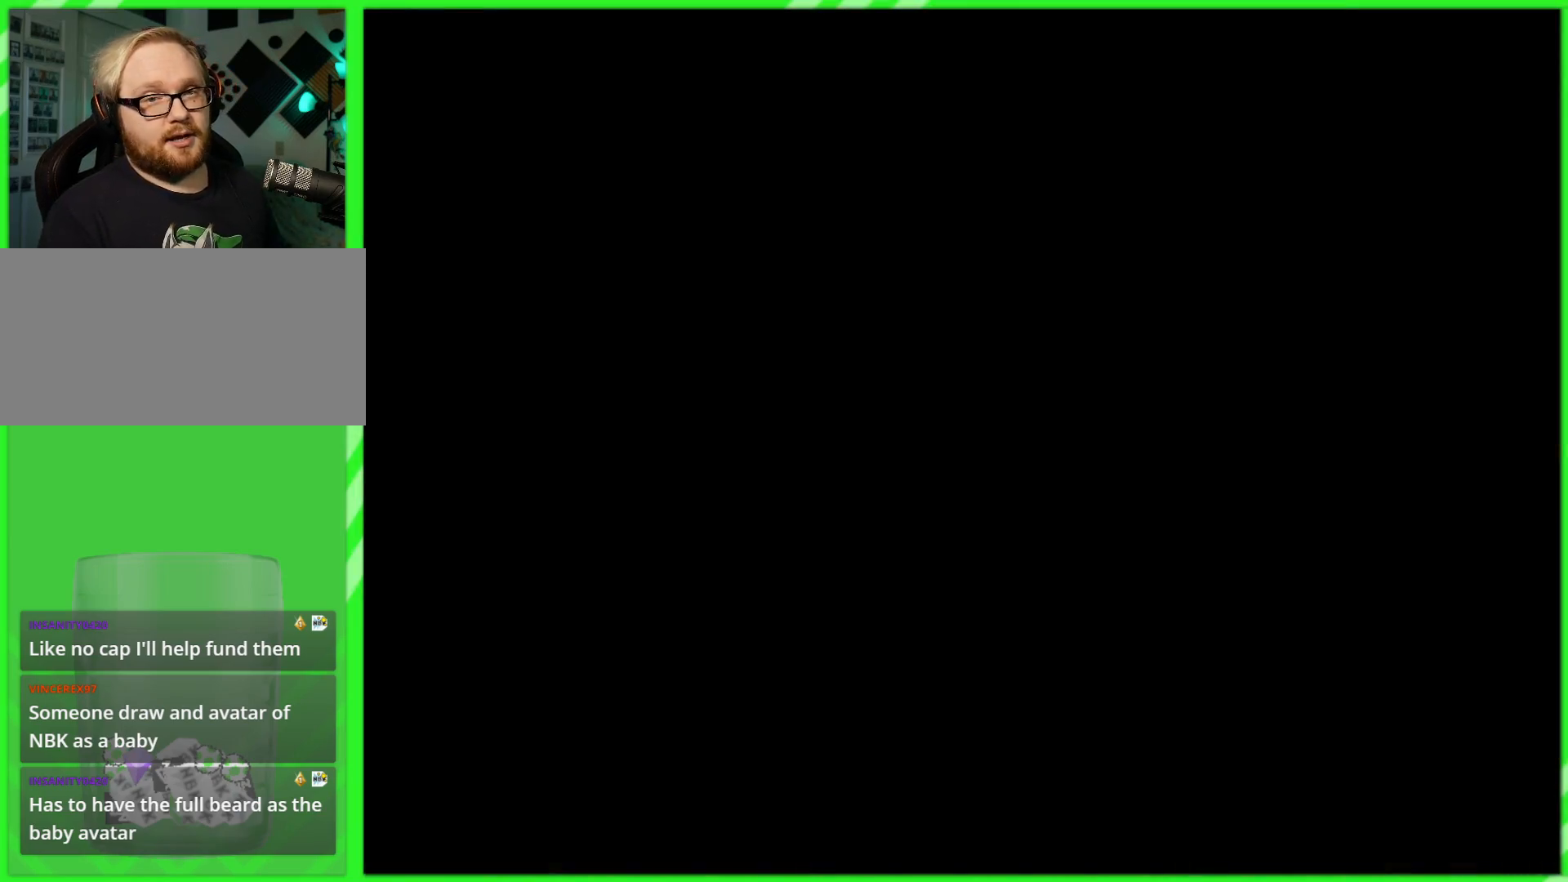
{"buttons": [], "left_stick": "center", "right_stick": "center", "events": []}
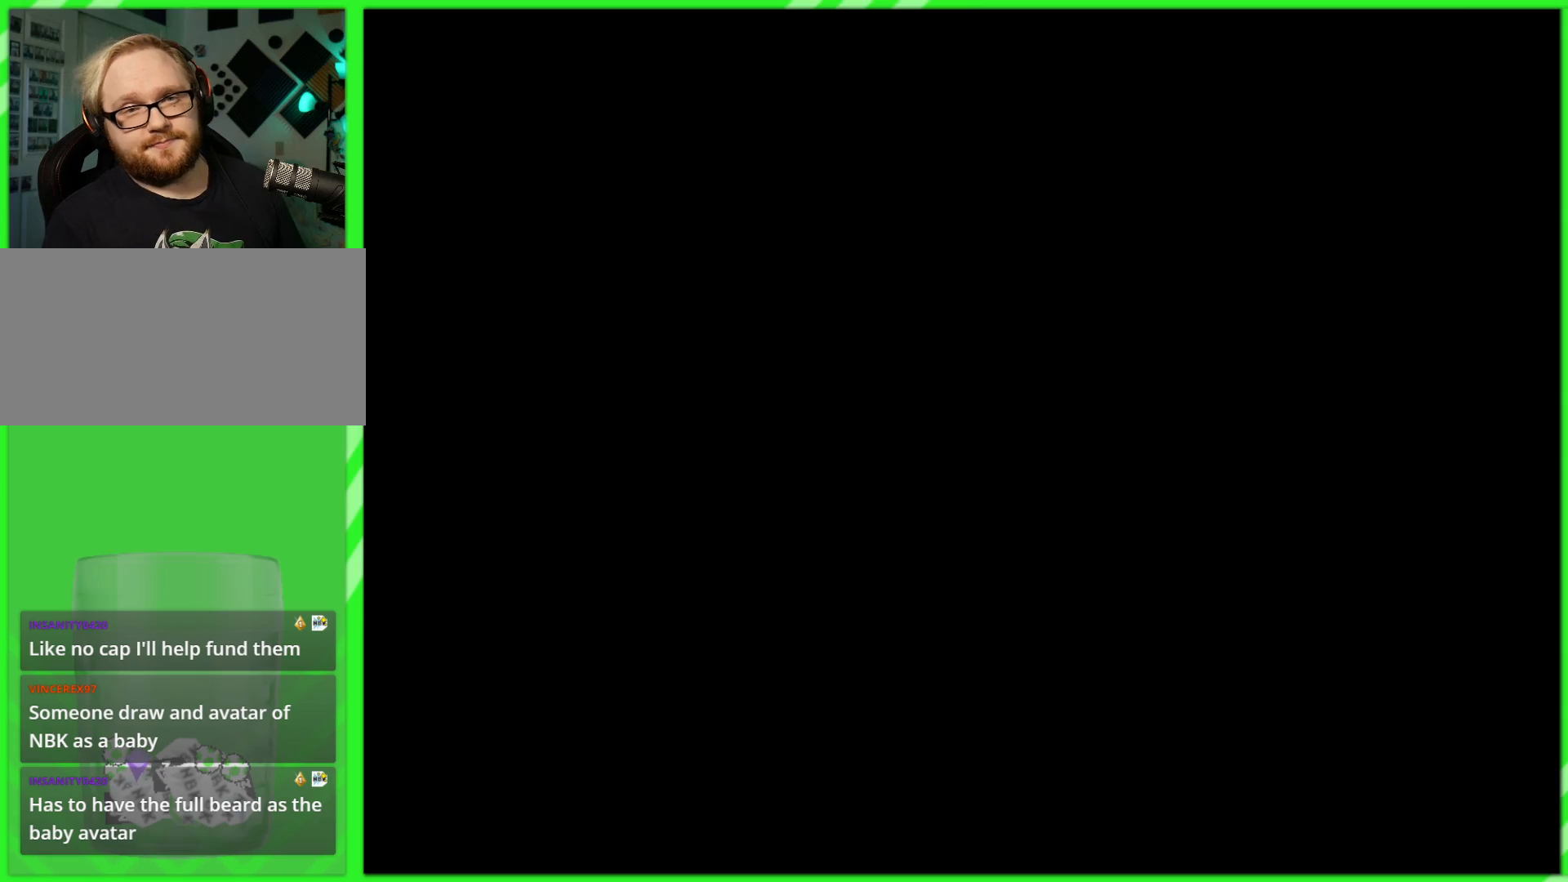
{"buttons": [], "left_stick": "center", "right_stick": "center", "events": []}
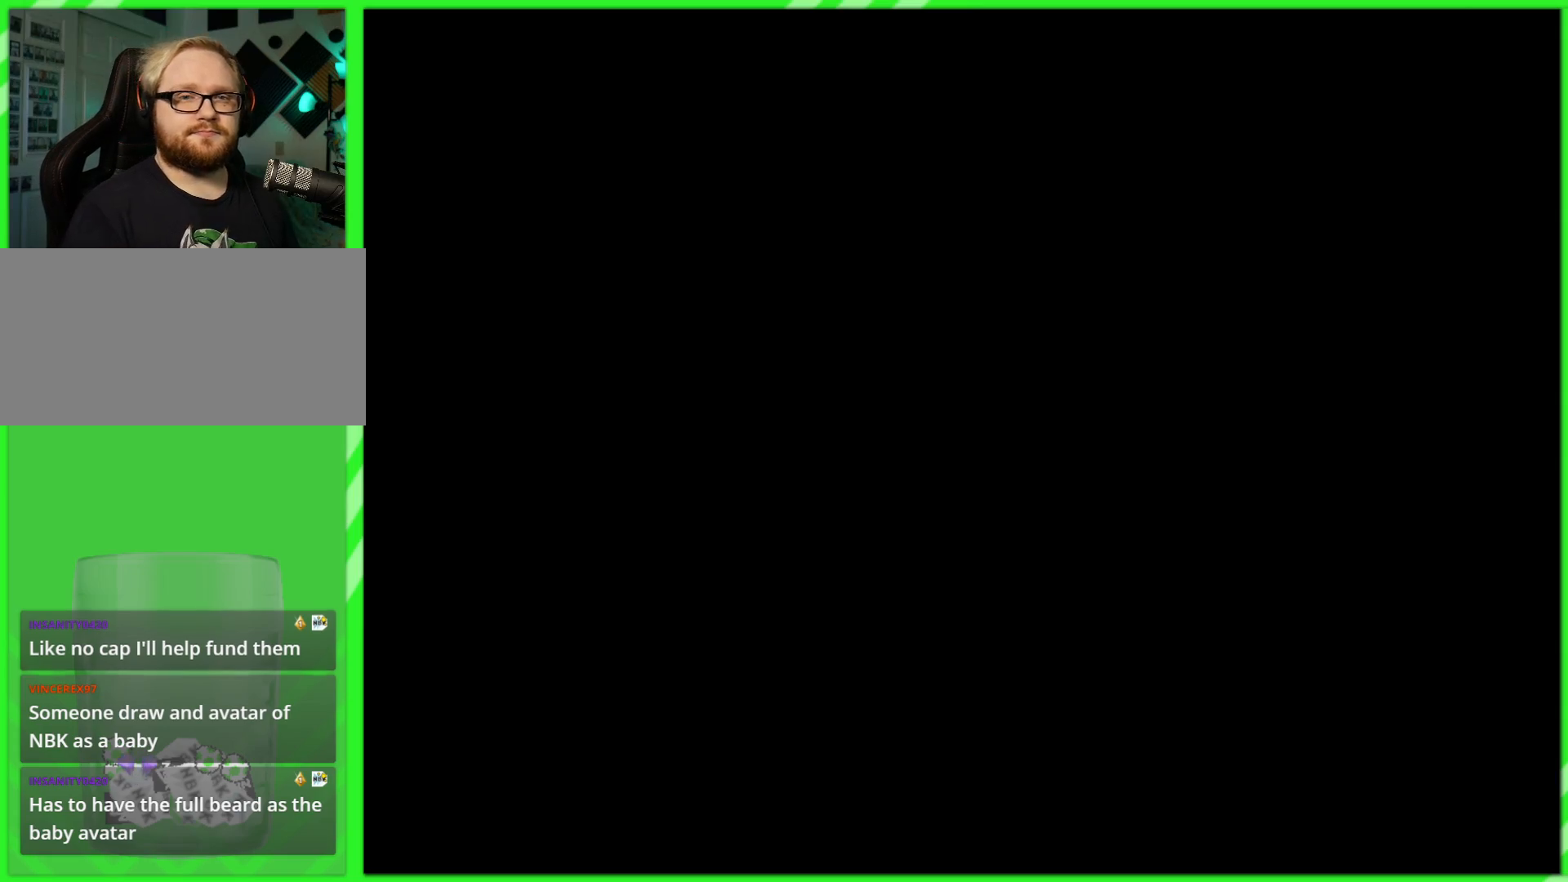
{"buttons": [], "left_stick": "center", "right_stick": "center", "events": []}
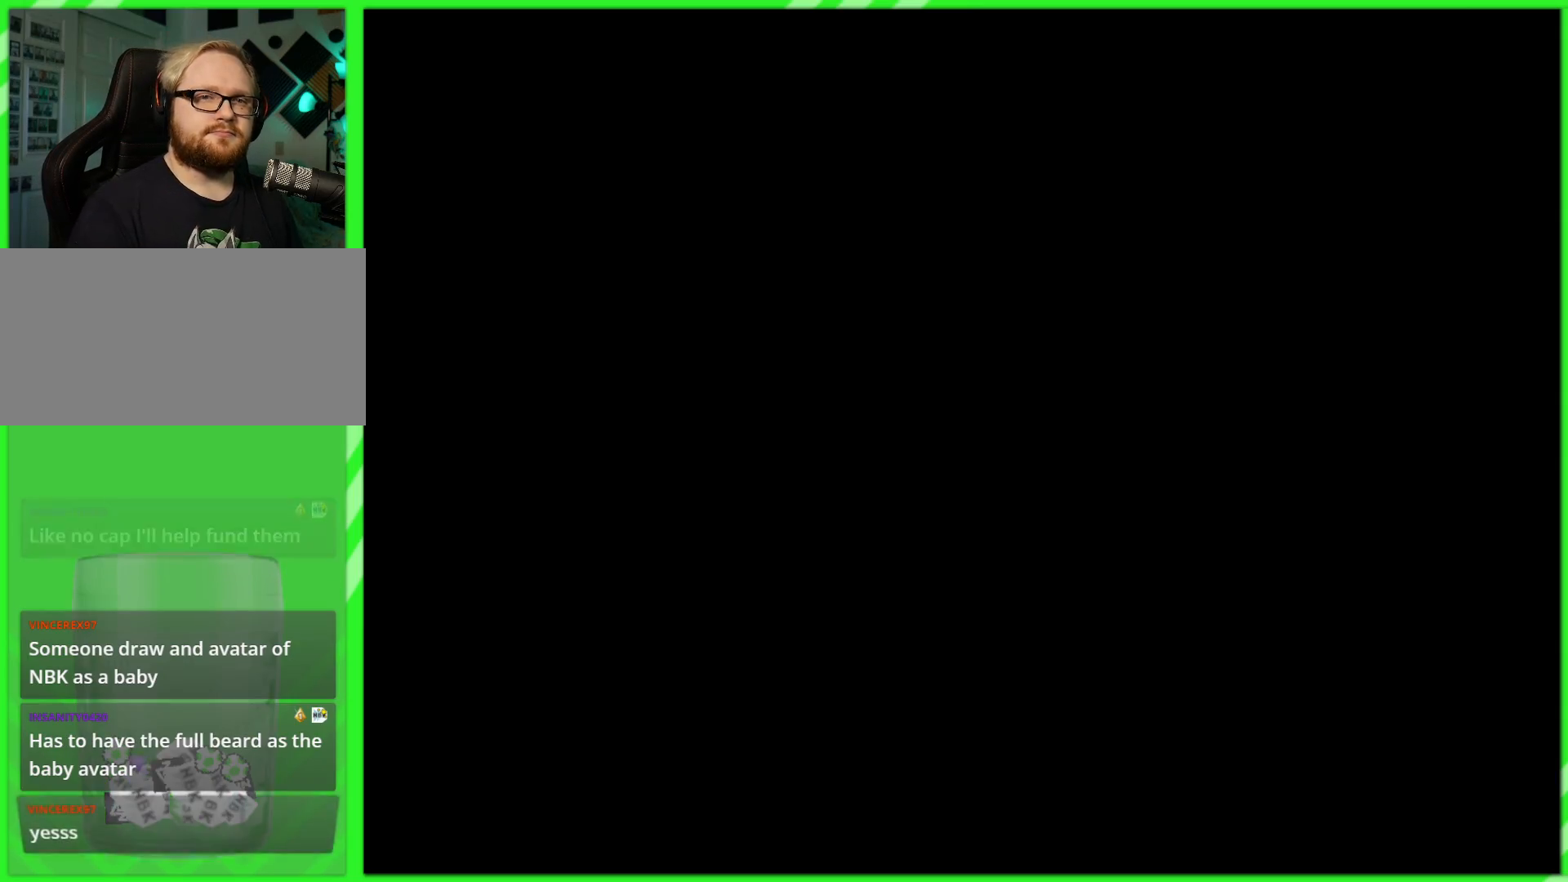
{"buttons": [], "left_stick": "center", "right_stick": "center", "events": []}
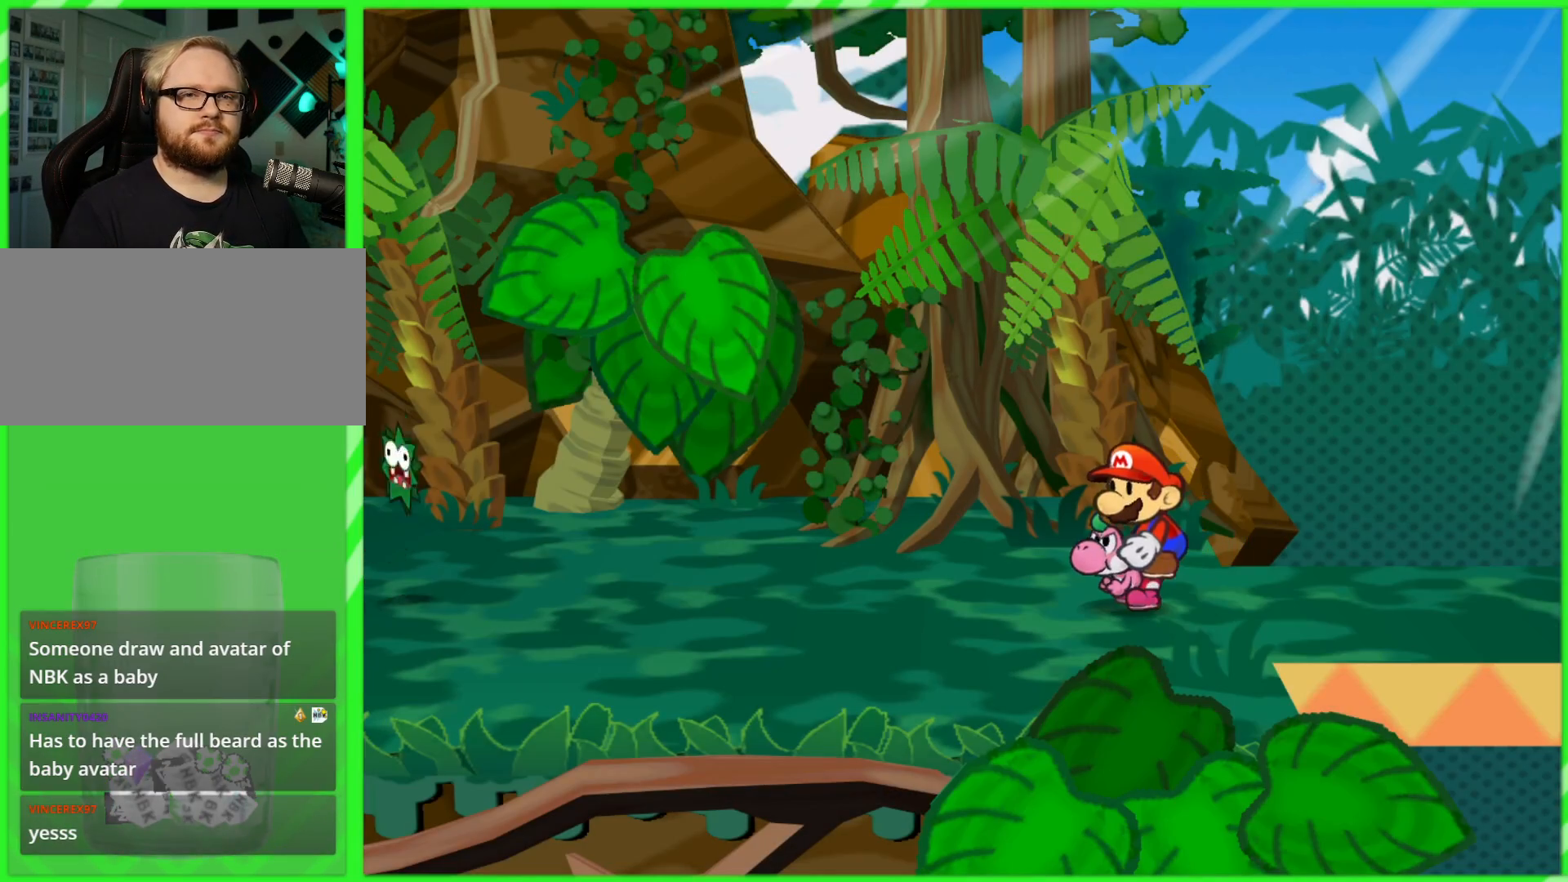
{"buttons": [], "left_stick": "center", "right_stick": "center", "events": []}
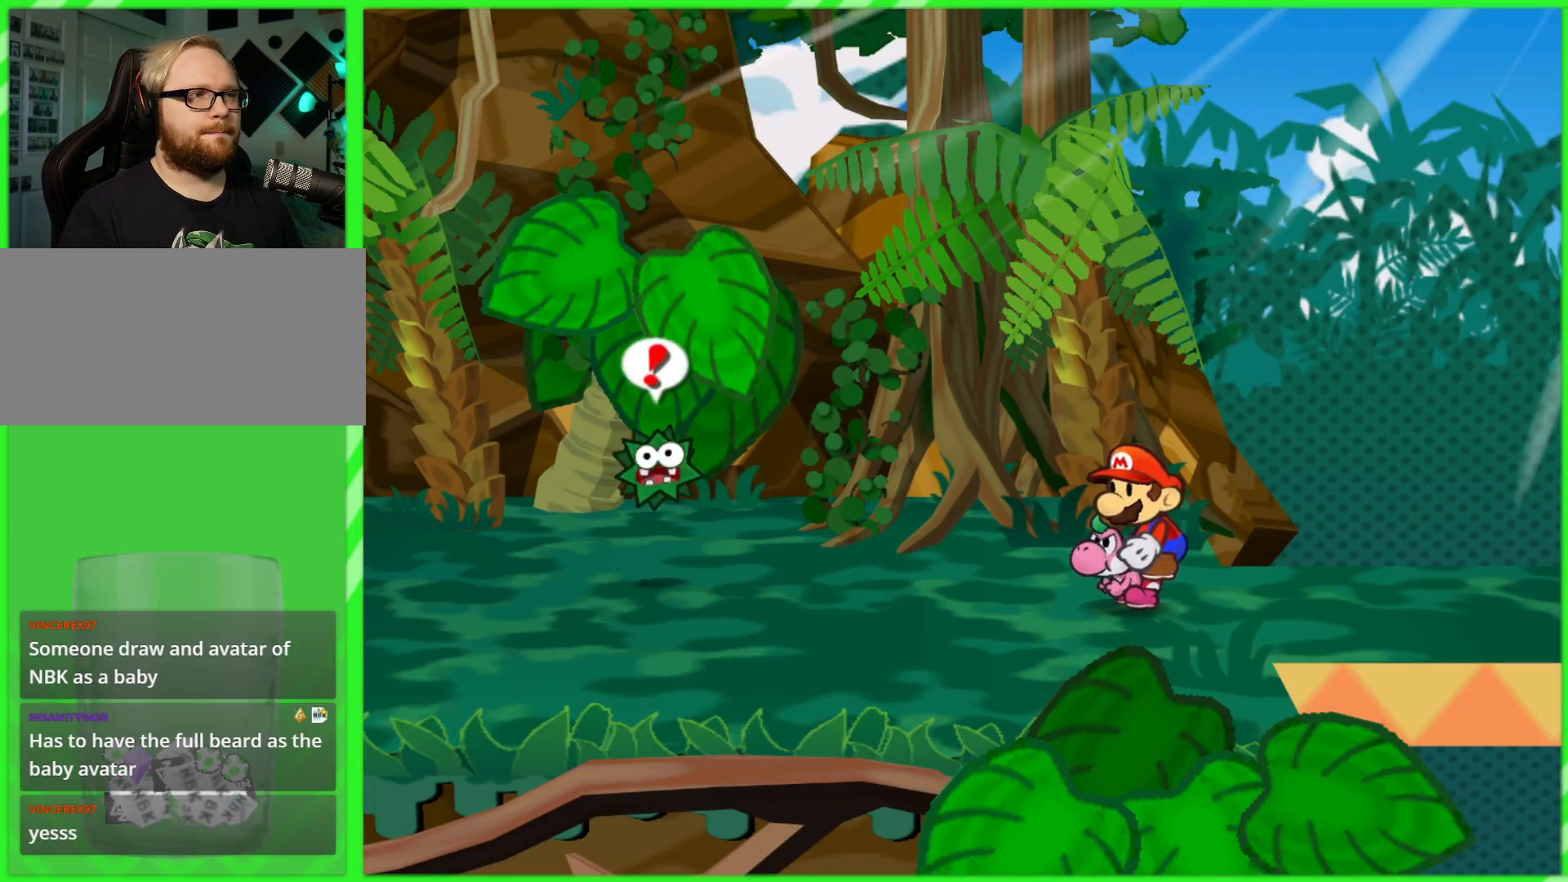
{"buttons": [], "left_stick": "down-left", "right_stick": "center", "events": [[267, "left_stick", "down"], [450, "left_stick", "down-left"]]}
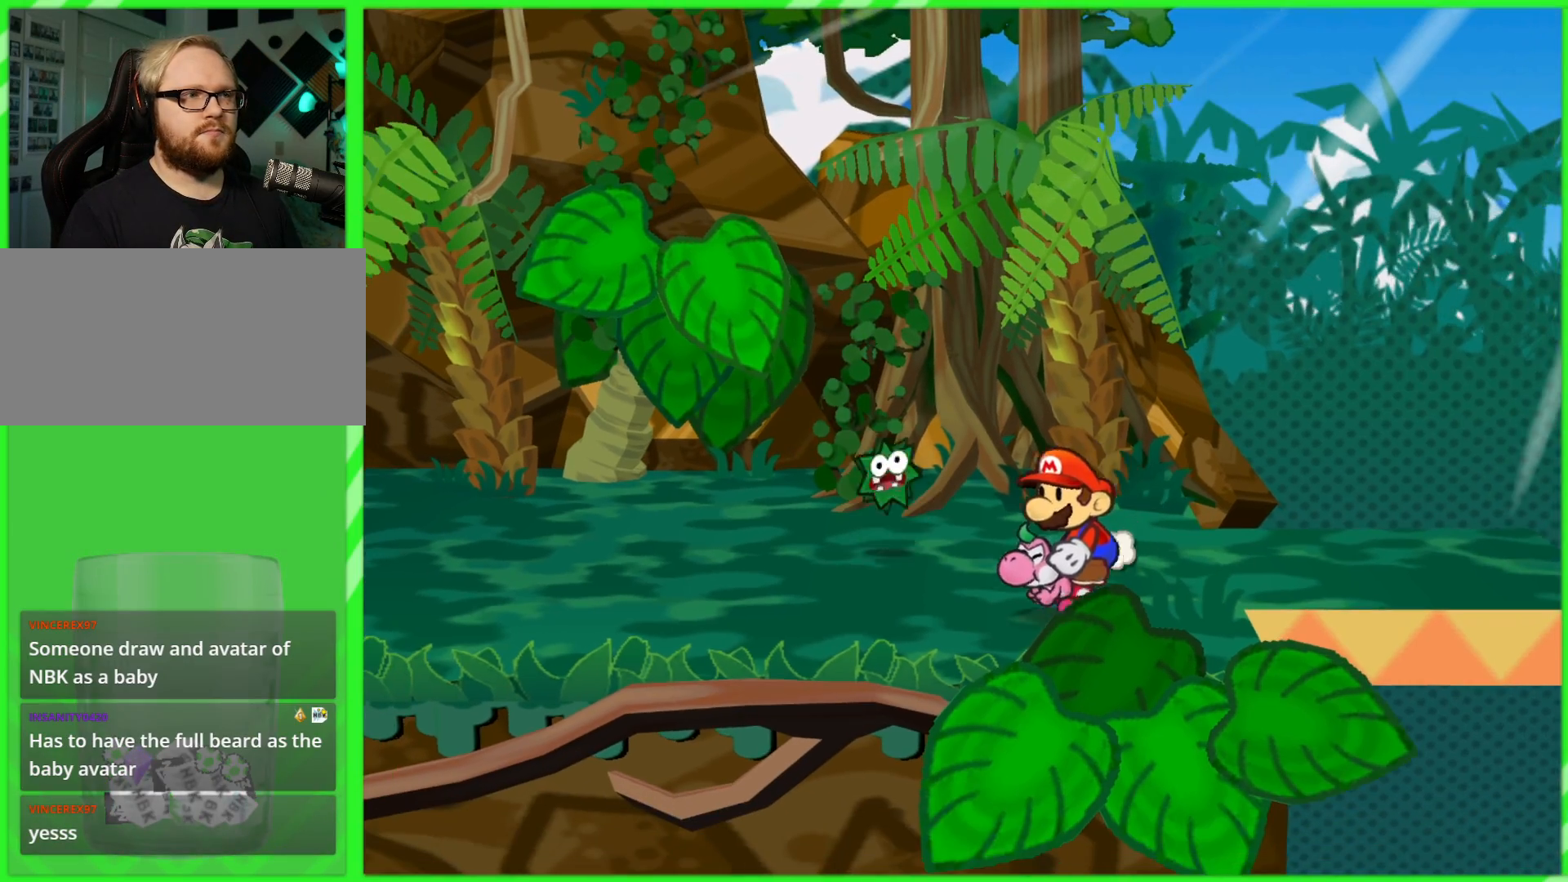
{"buttons": [], "left_stick": "left", "right_stick": "center", "events": [[300, "left_stick", "left"]]}
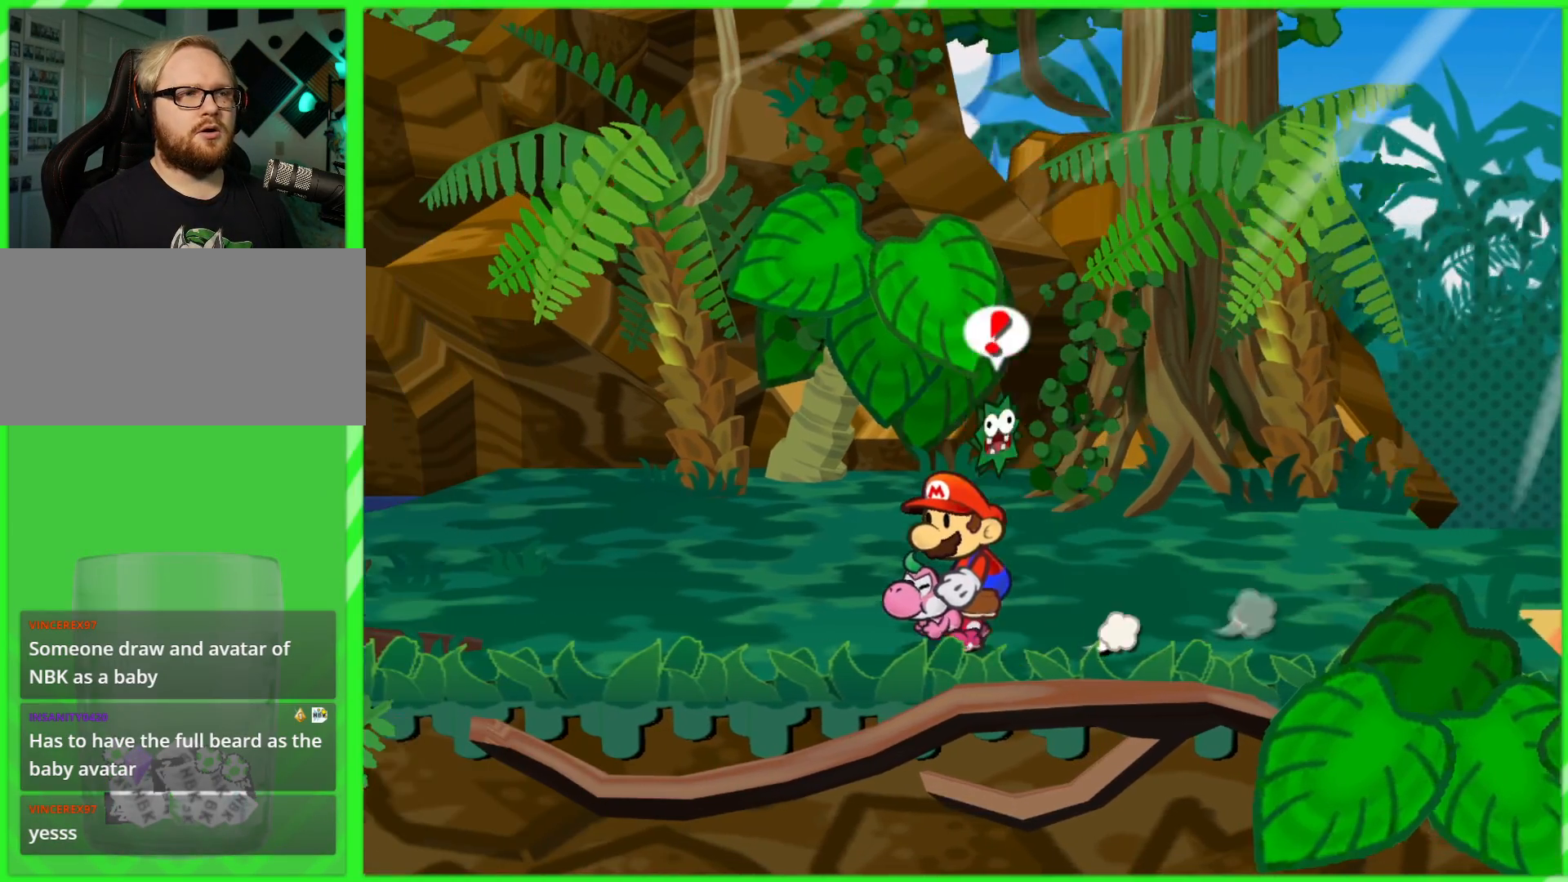
{"buttons": [], "left_stick": "up-left", "right_stick": "center", "events": [[50, "left_stick", "up-left"], [150, "left_stick", "left"], [467, "left_stick", "up-left"]]}
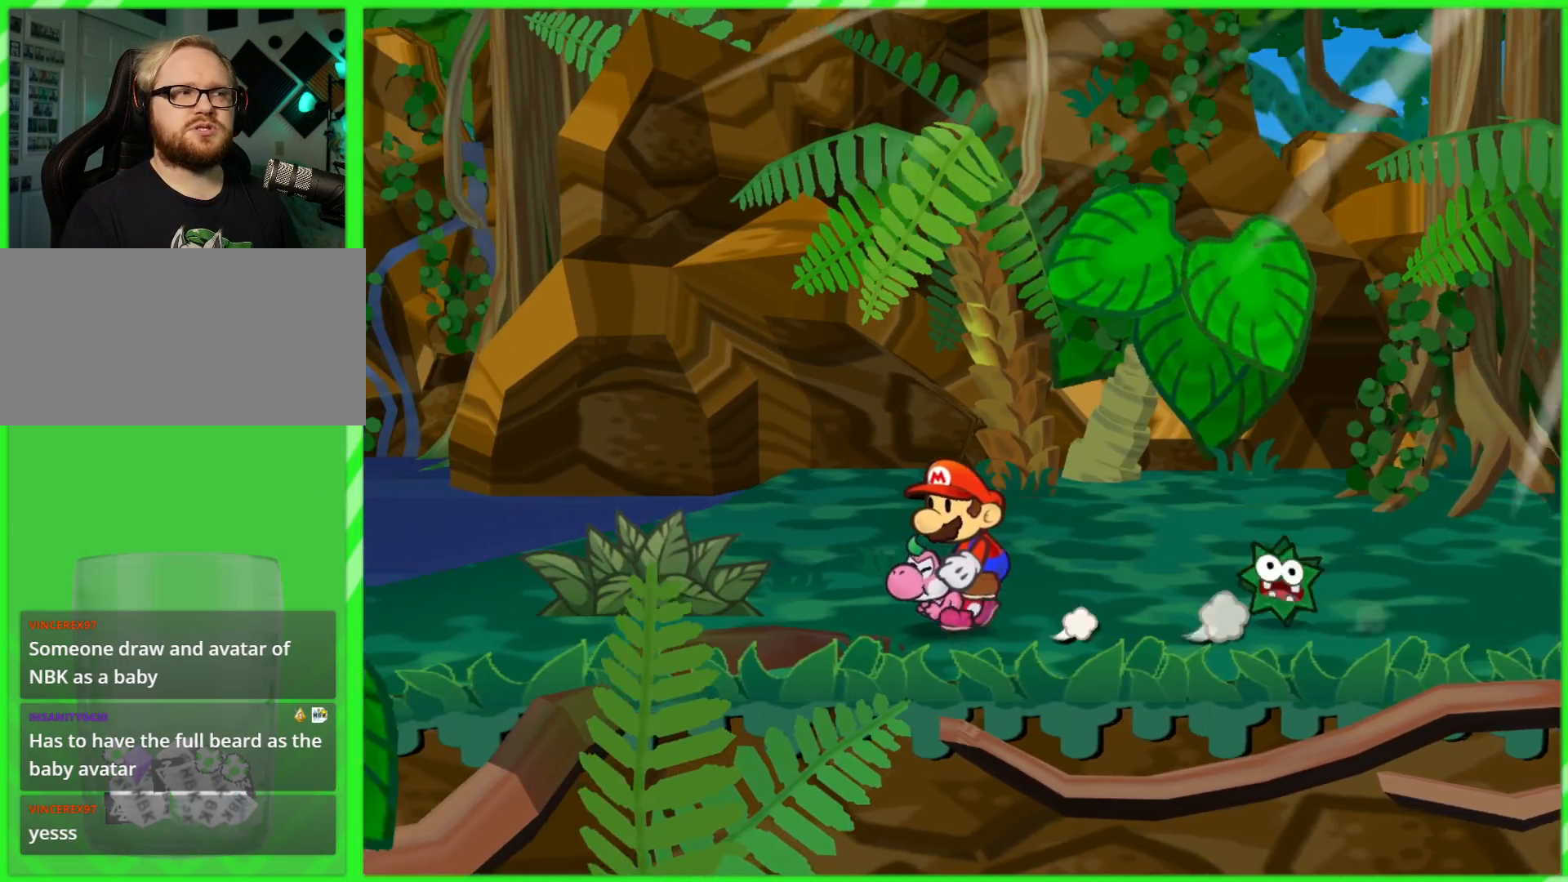
{"buttons": [], "left_stick": "left", "right_stick": "center", "events": [[383, "left_stick", "left"]]}
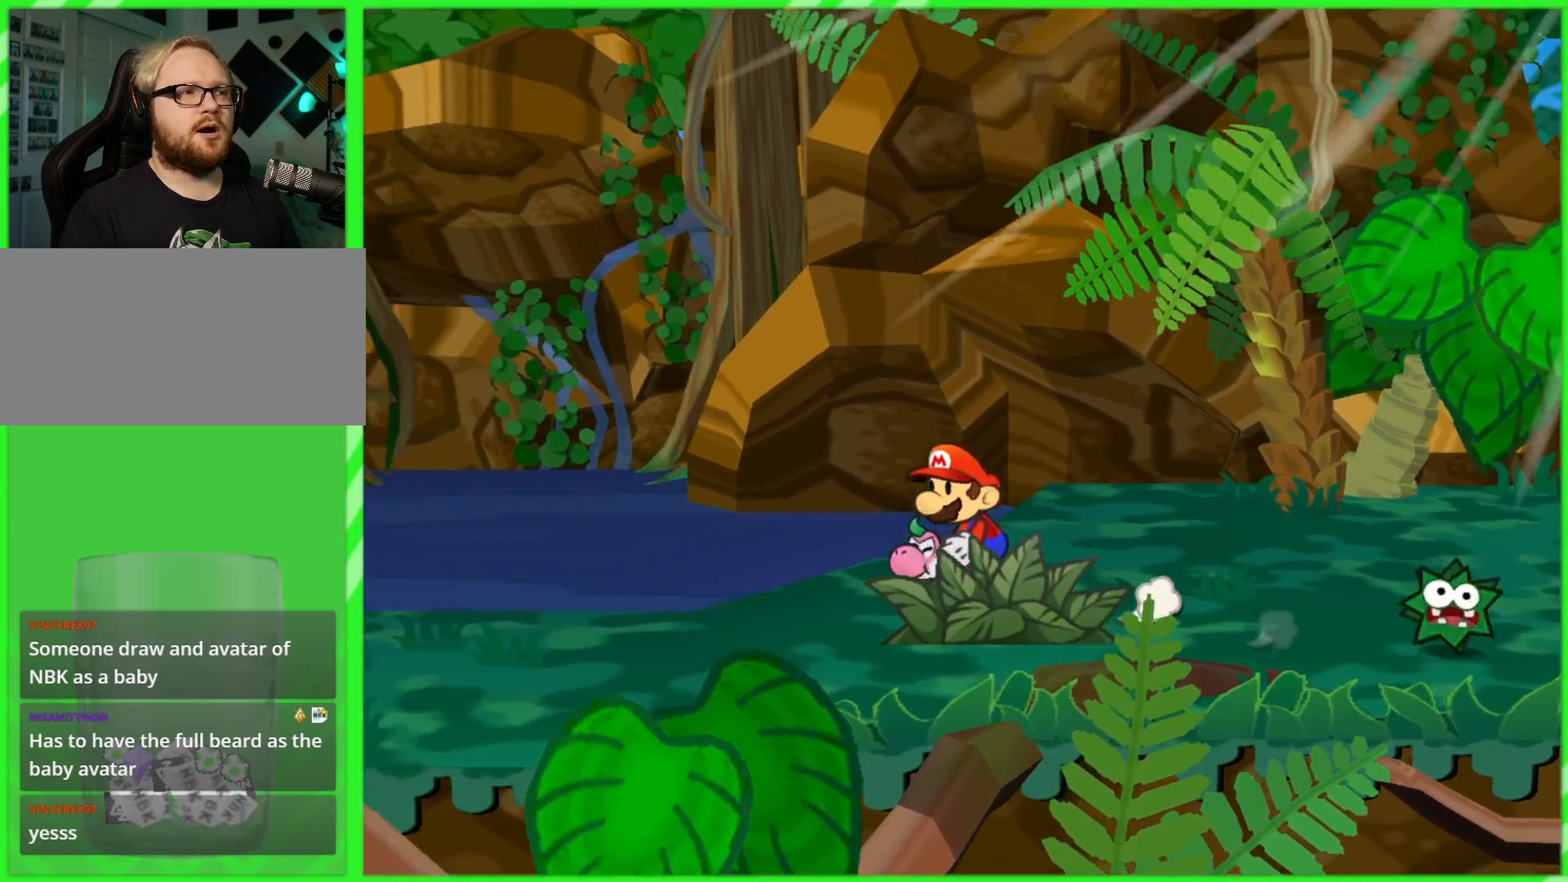
{"buttons": [], "left_stick": "down-left", "right_stick": "center", "events": [[17, "left_stick", "down-left"]]}
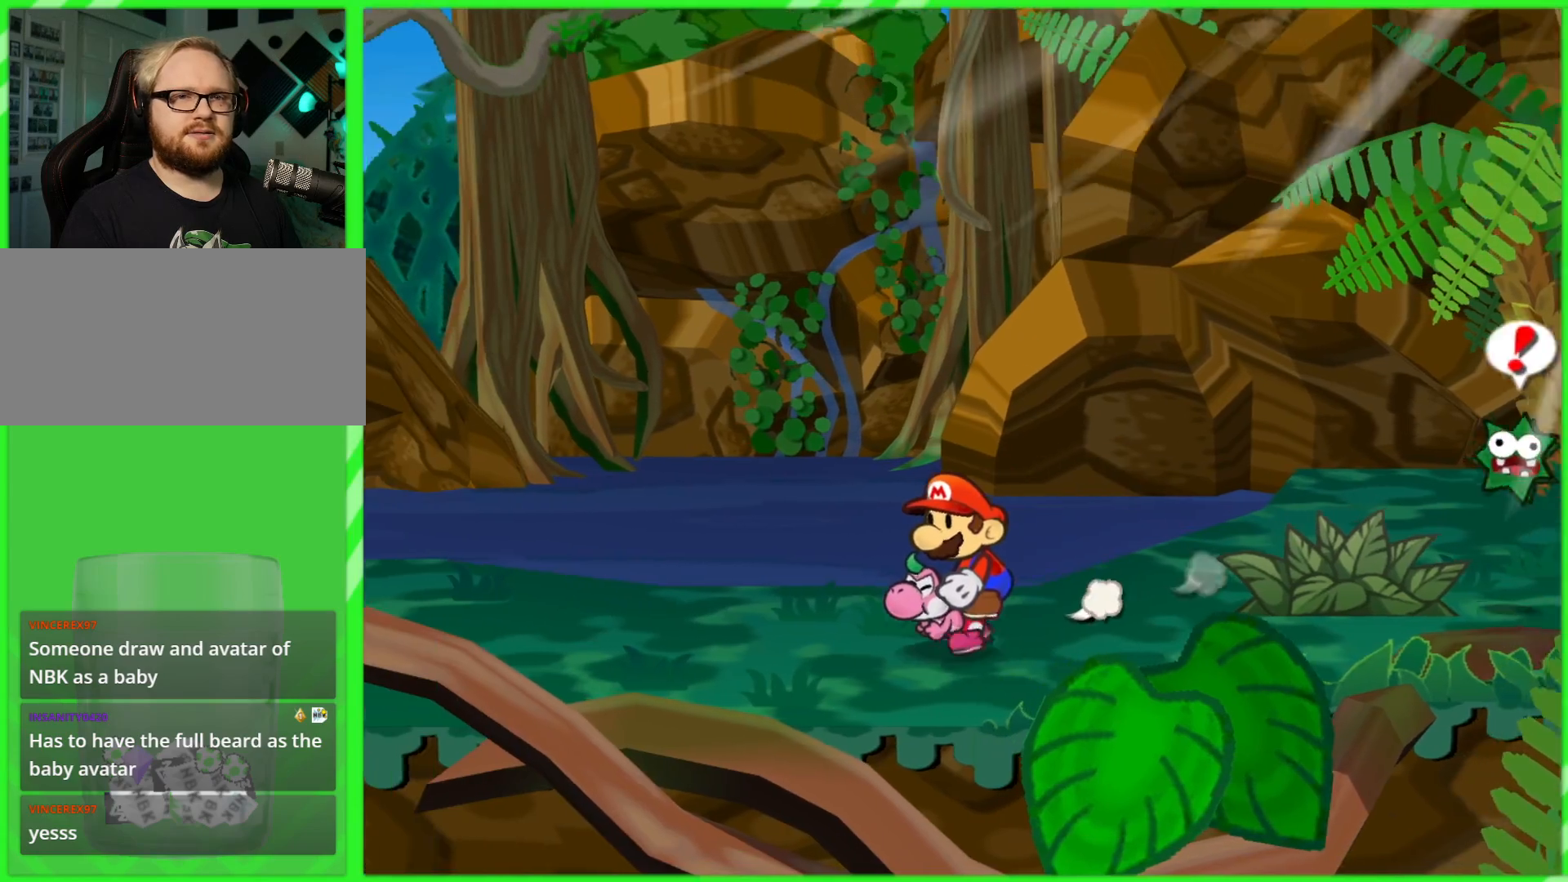
{"buttons": [], "left_stick": "left", "right_stick": "center", "events": [[267, "left_stick", "left"]]}
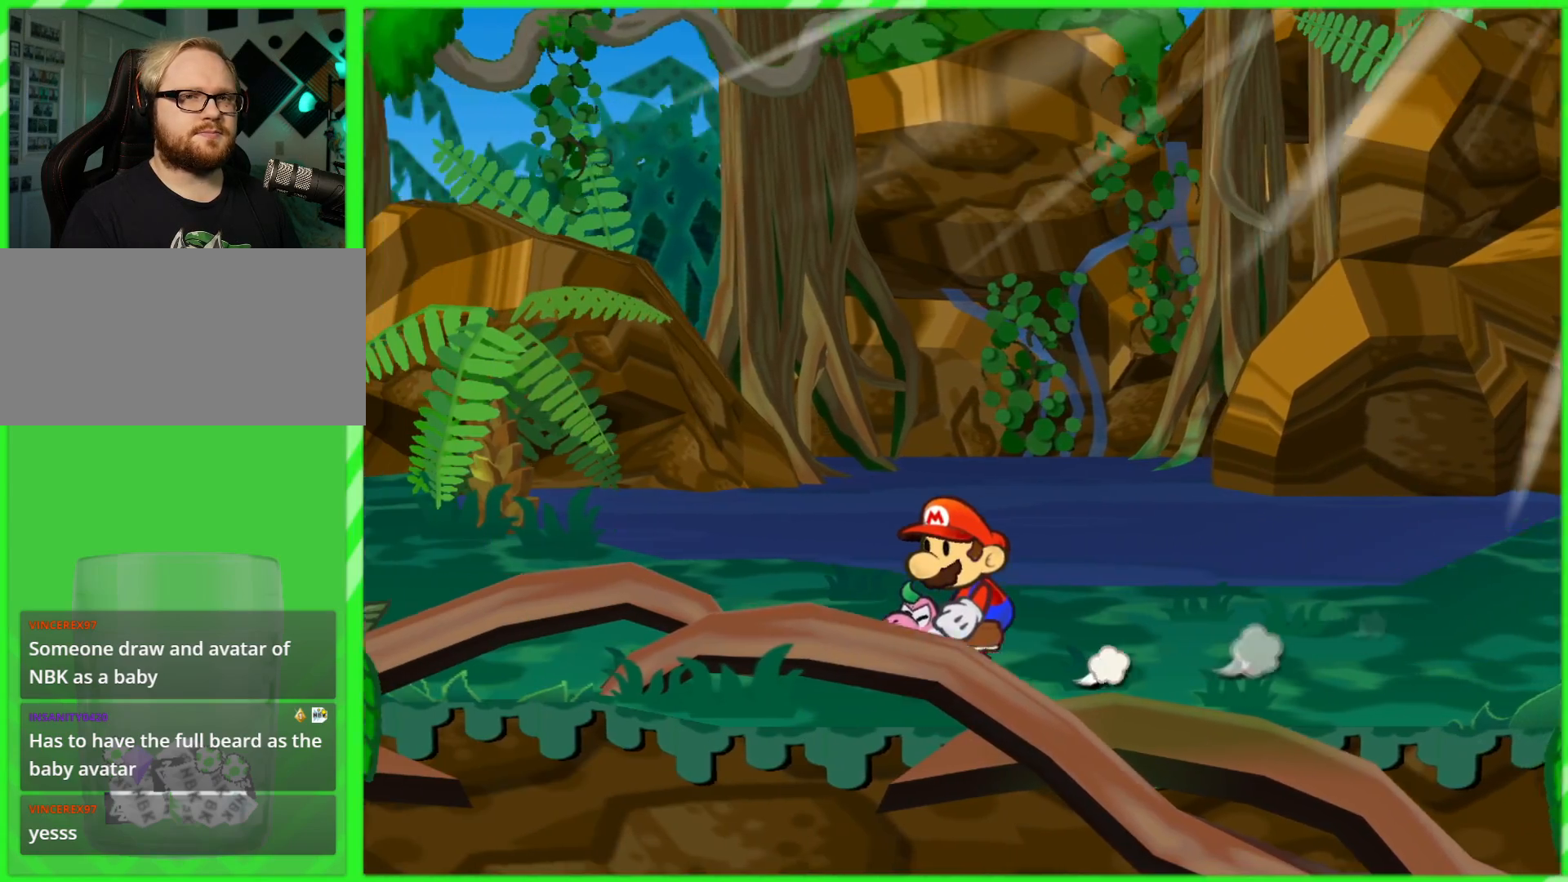
{"buttons": [], "left_stick": "left", "right_stick": "center", "events": []}
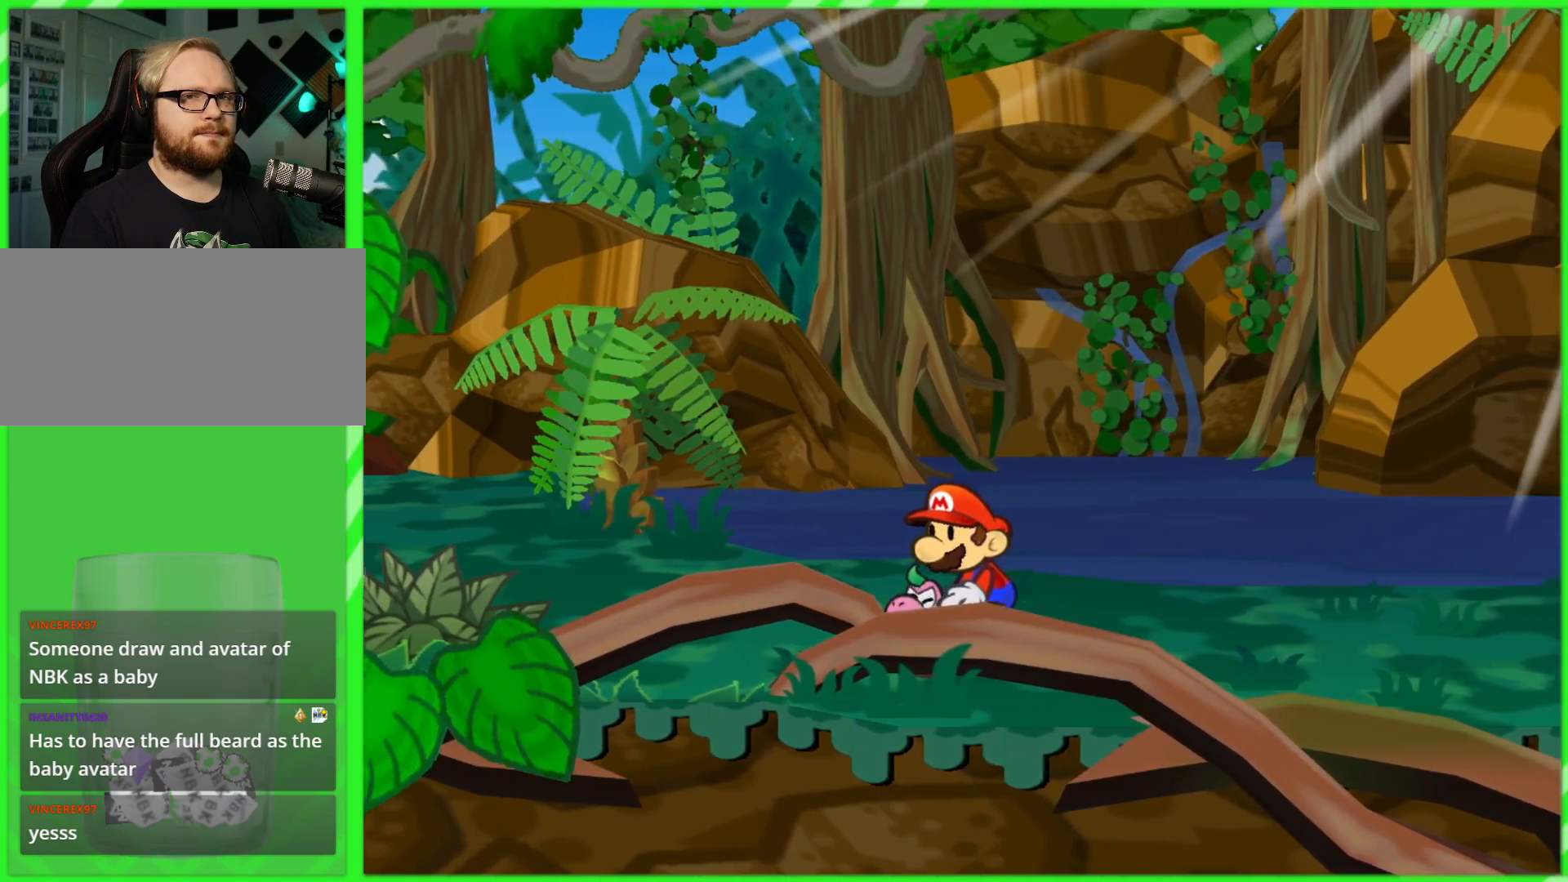
{"buttons": [], "left_stick": "left", "right_stick": "center", "events": [[50, "left_stick", "up-left"], [217, "left_stick", "left"]]}
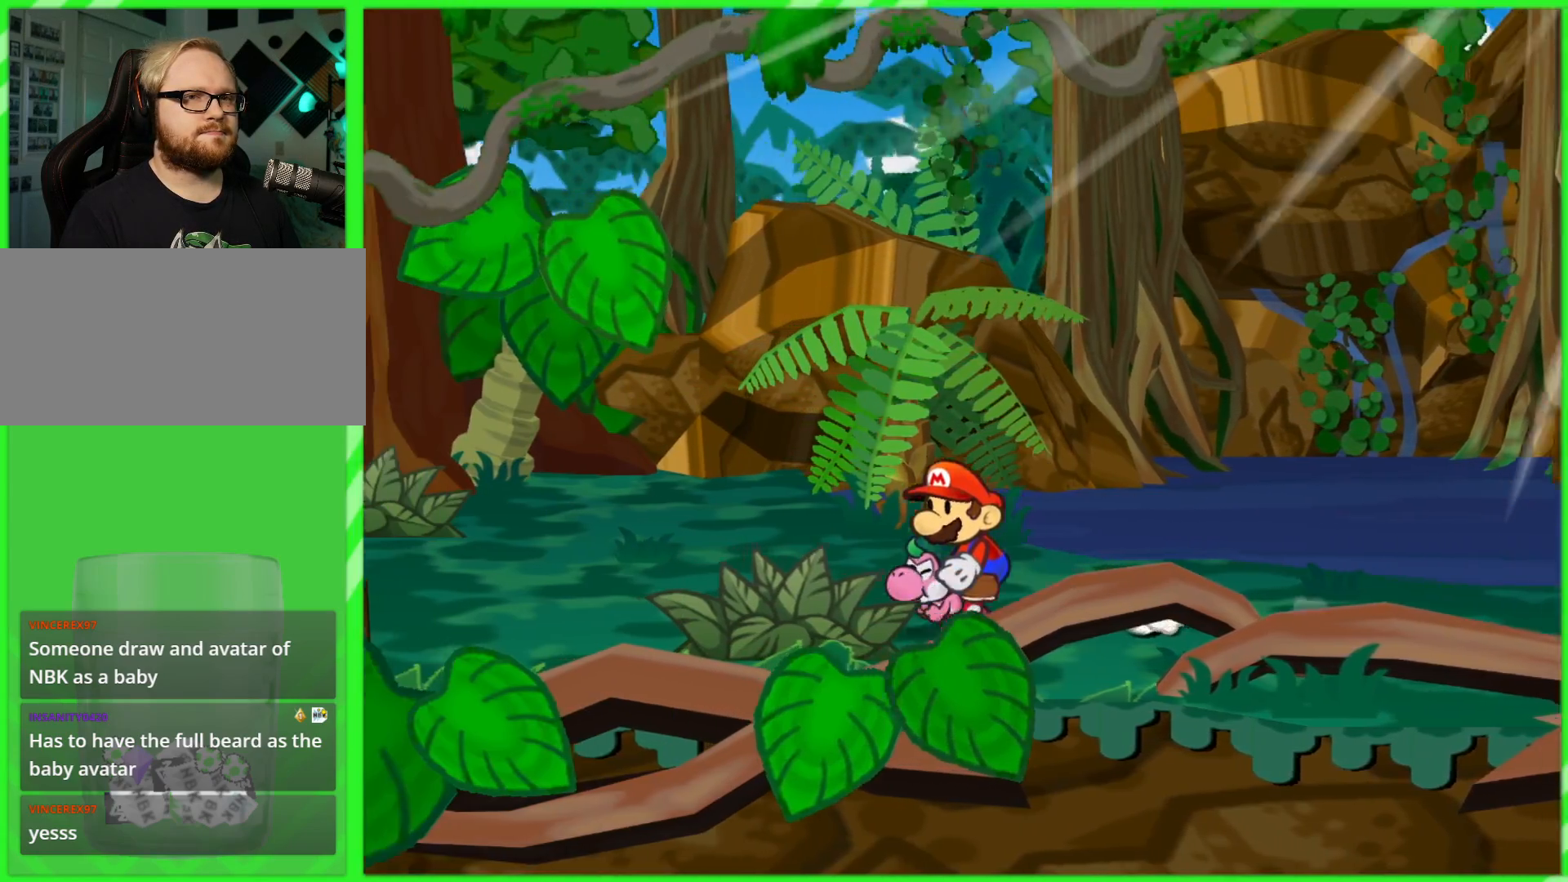
{"buttons": [], "left_stick": "left", "right_stick": "center", "events": []}
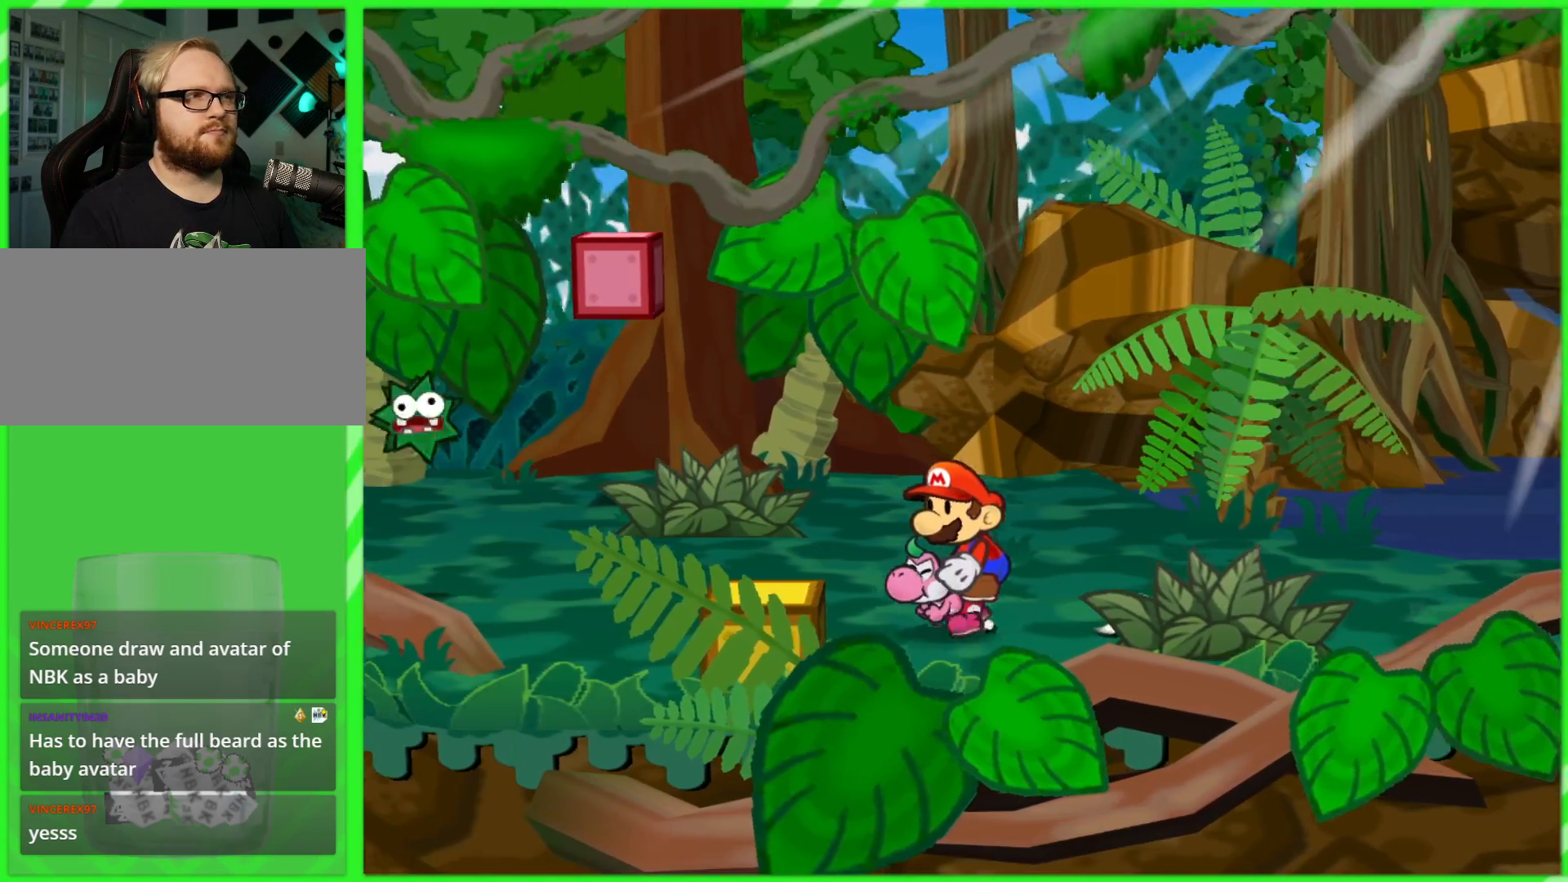
{"buttons": [], "left_stick": "right", "right_stick": "center", "events": [[150, "left_stick", "up-left"], [433, "left_stick", "up-right"], [500, "left_stick", "right"]]}
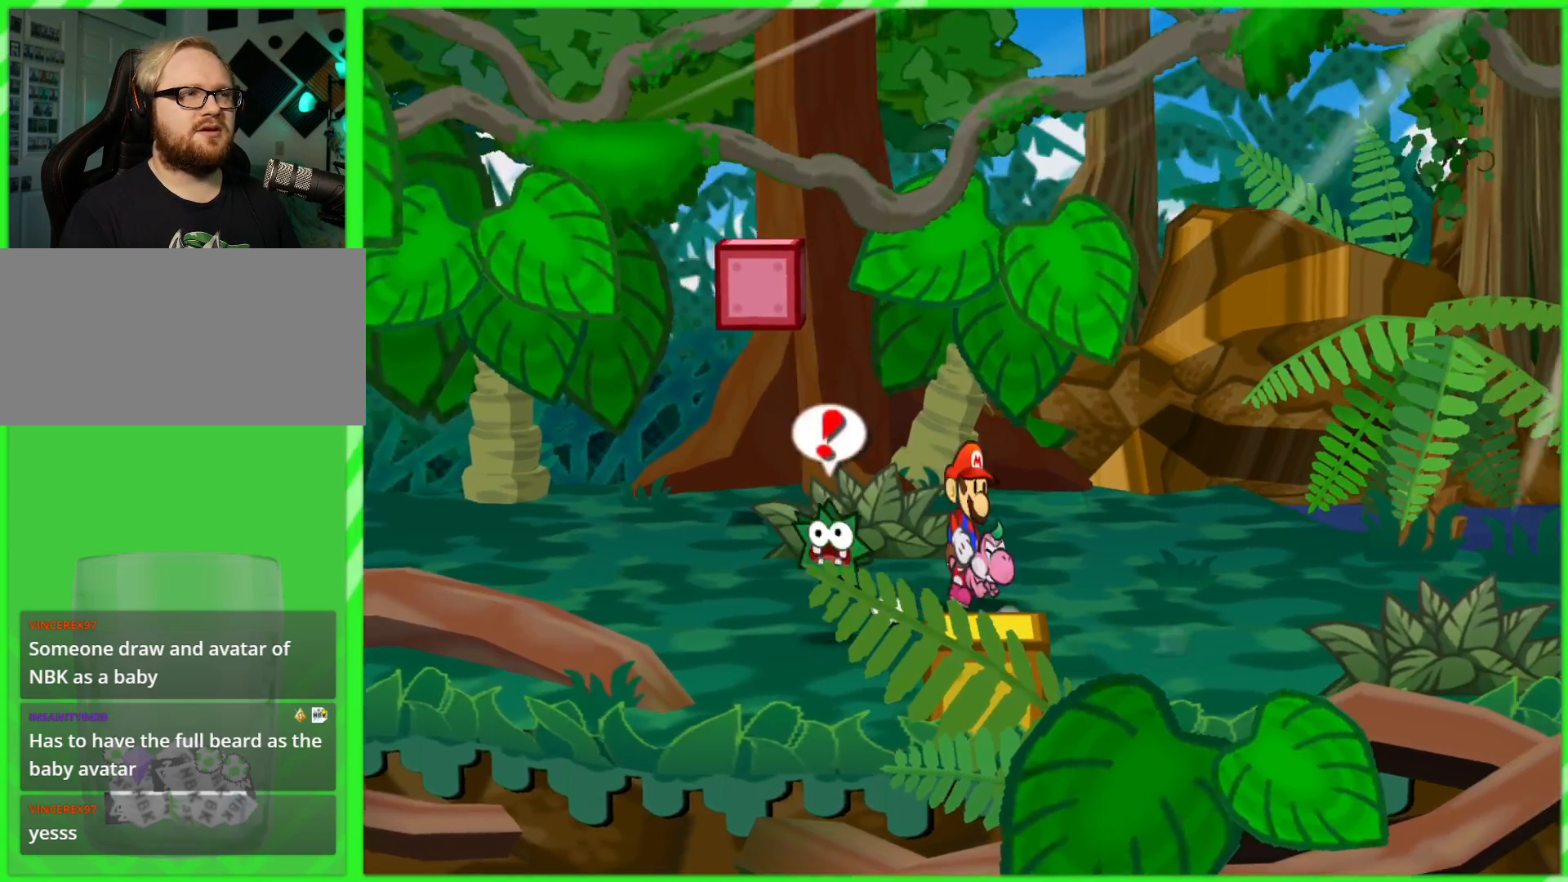
{"buttons": [], "left_stick": "left", "right_stick": "center", "events": [[233, "left_stick", "up"], [300, "left_stick", "up-left"], [400, "left_stick", "left"]]}
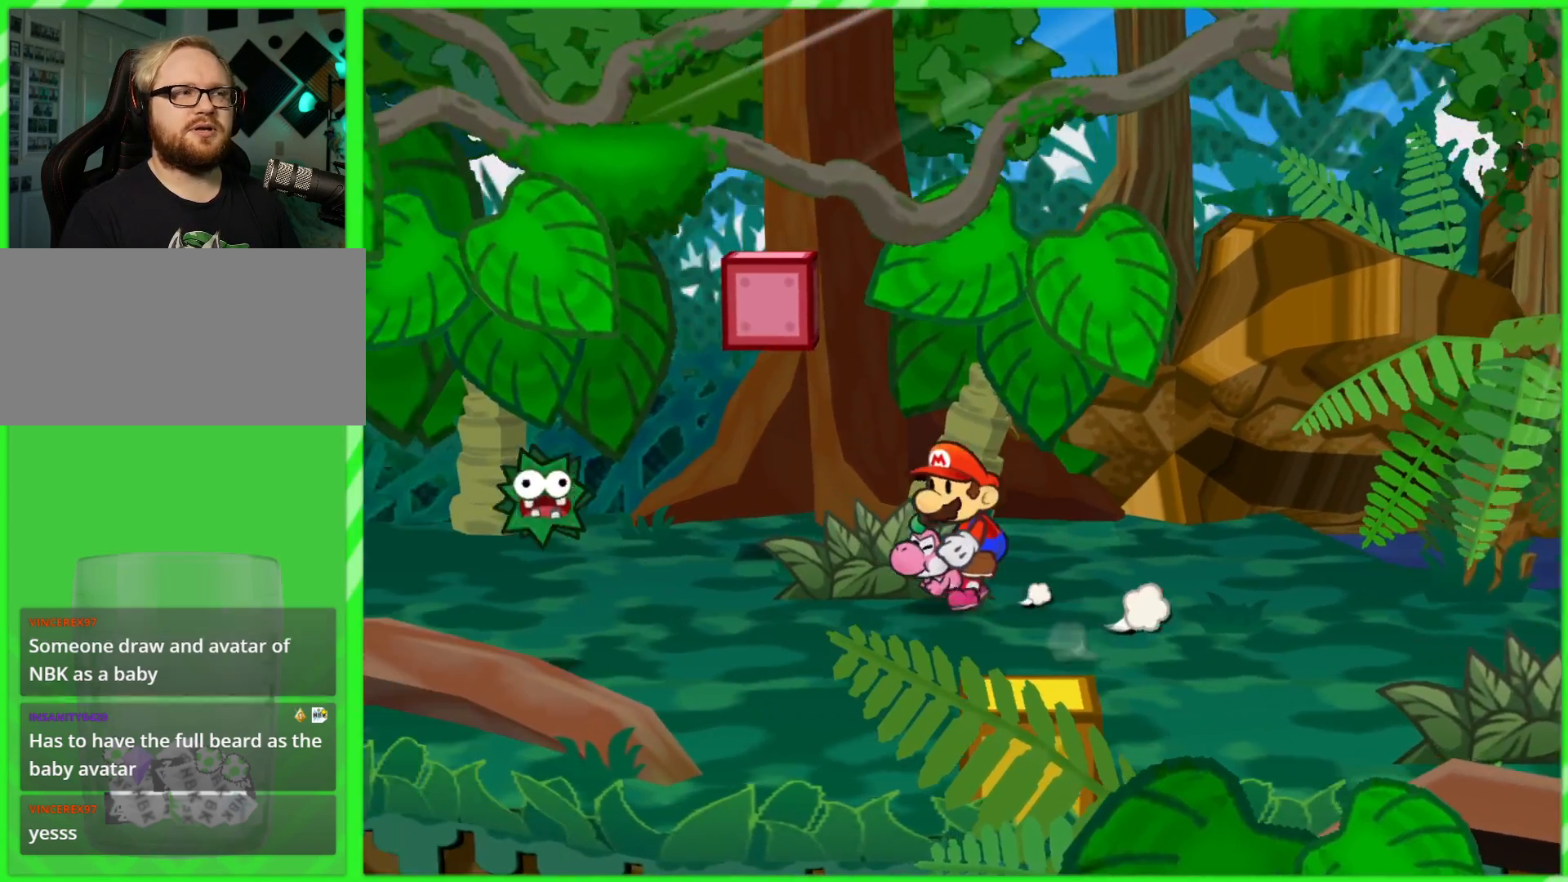
{"buttons": [], "left_stick": "up-left", "right_stick": "center", "events": [[117, "left_stick", "up-left"]]}
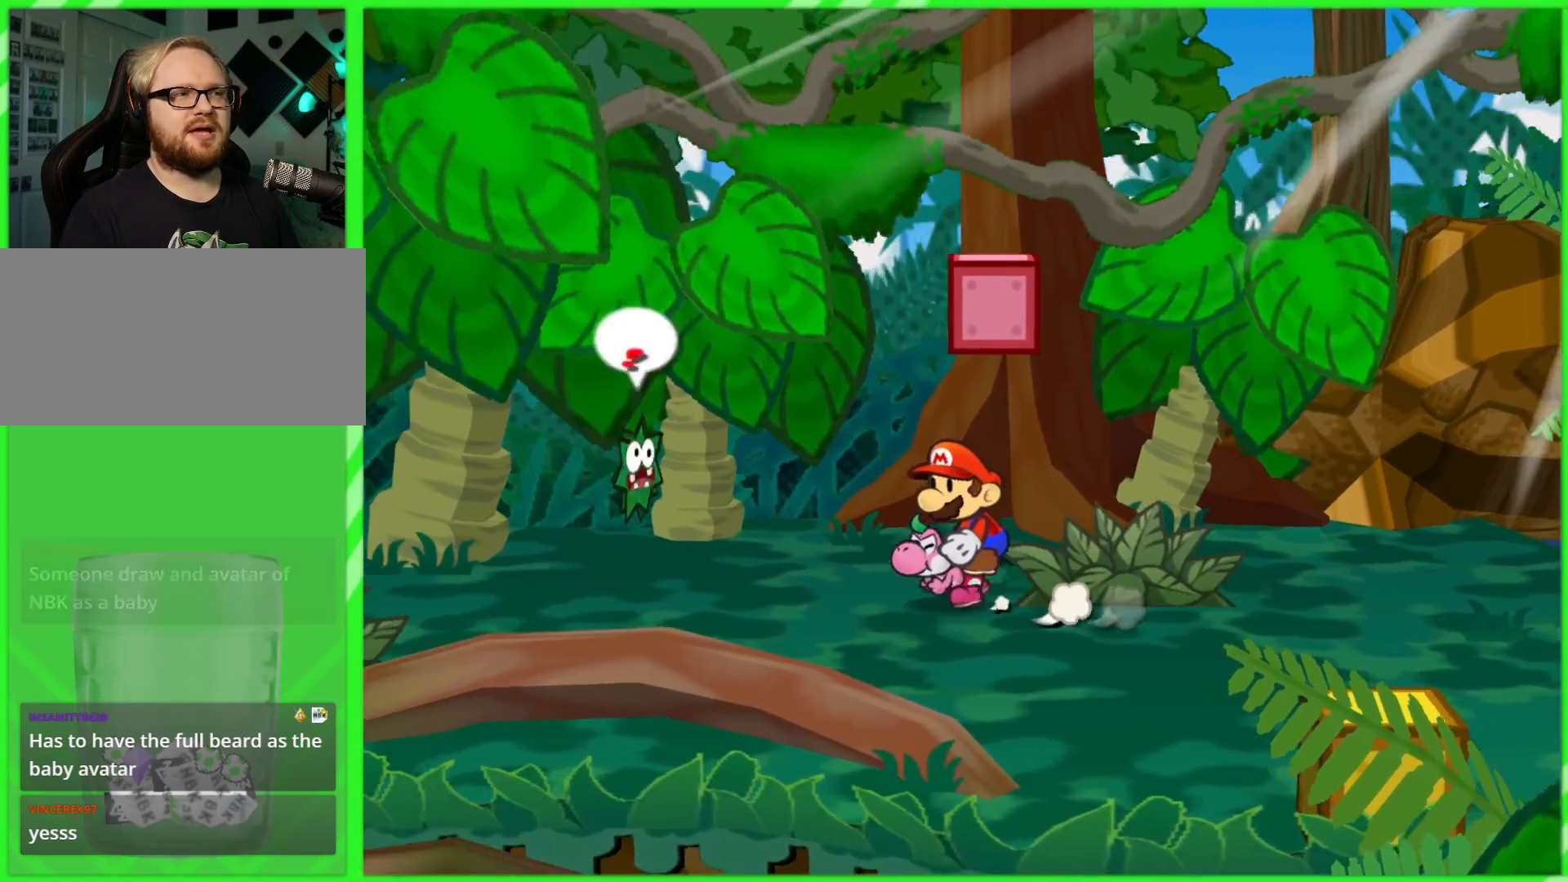
{"buttons": [], "left_stick": "up-left", "right_stick": "center", "events": [[233, "left_stick", "up-right"], [450, "left_stick", "up-left"]]}
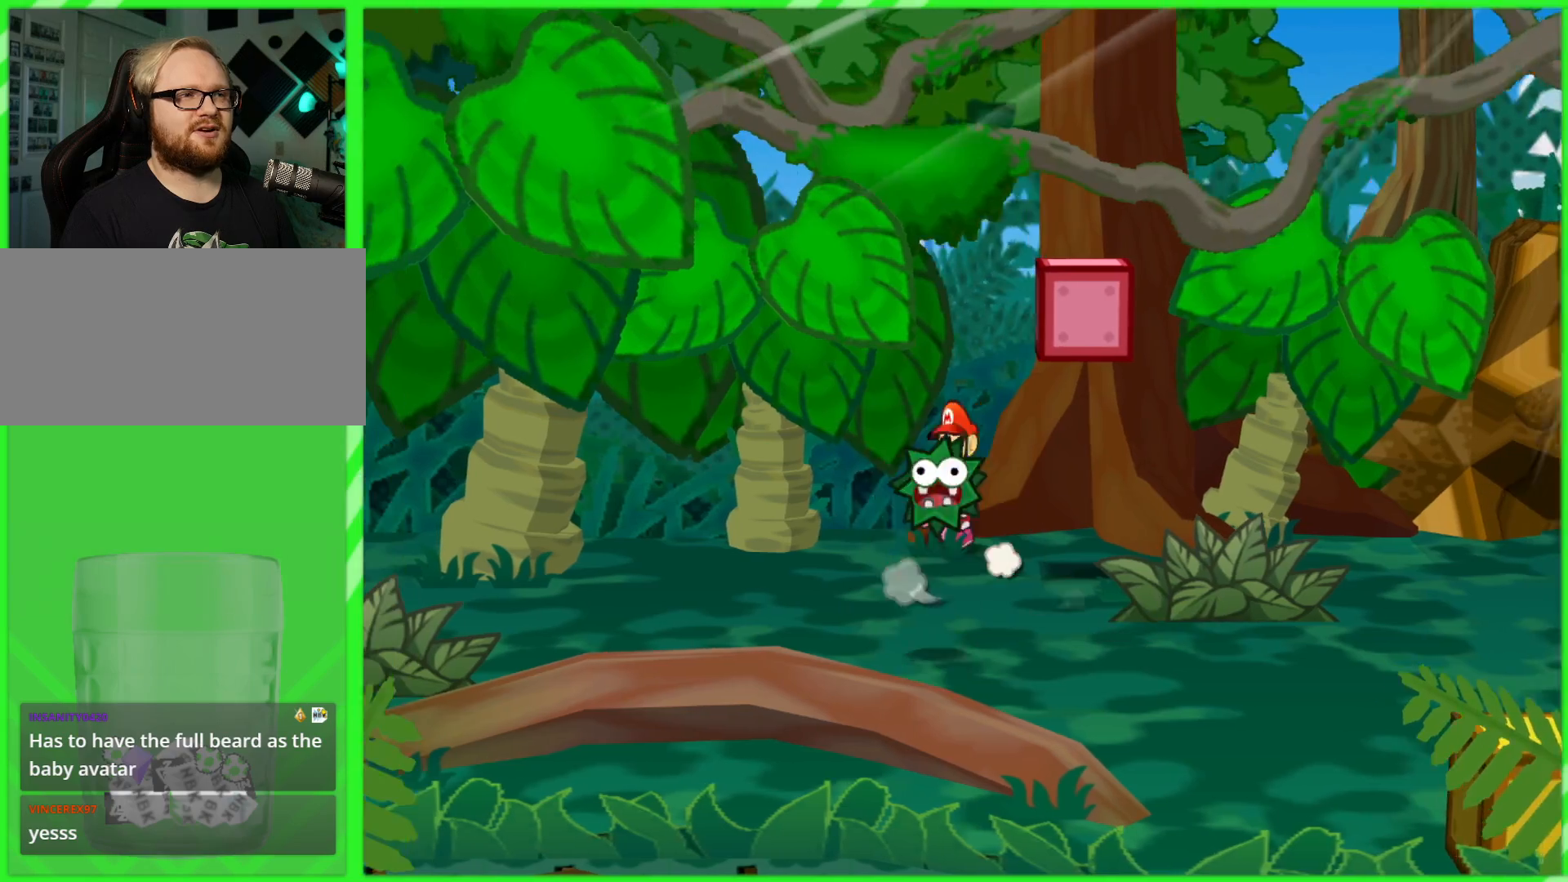
{"buttons": [], "left_stick": "down-left", "right_stick": "center", "events": [[67, "left_stick", "left"], [483, "left_stick", "down-left"]]}
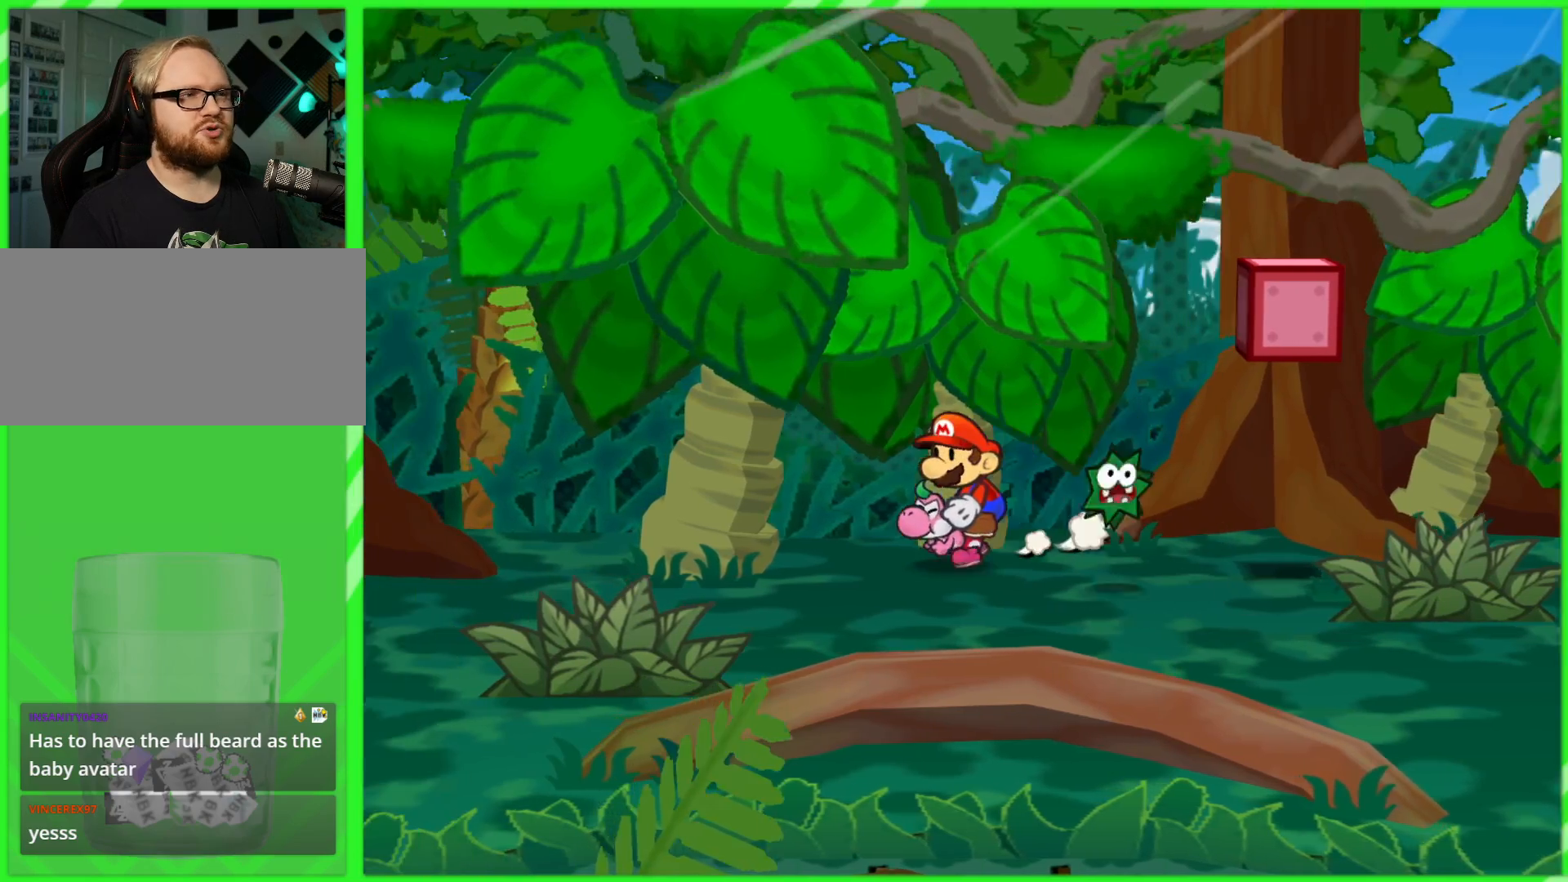
{"buttons": [], "left_stick": "left", "right_stick": "center", "events": [[450, "left_stick", "left"]]}
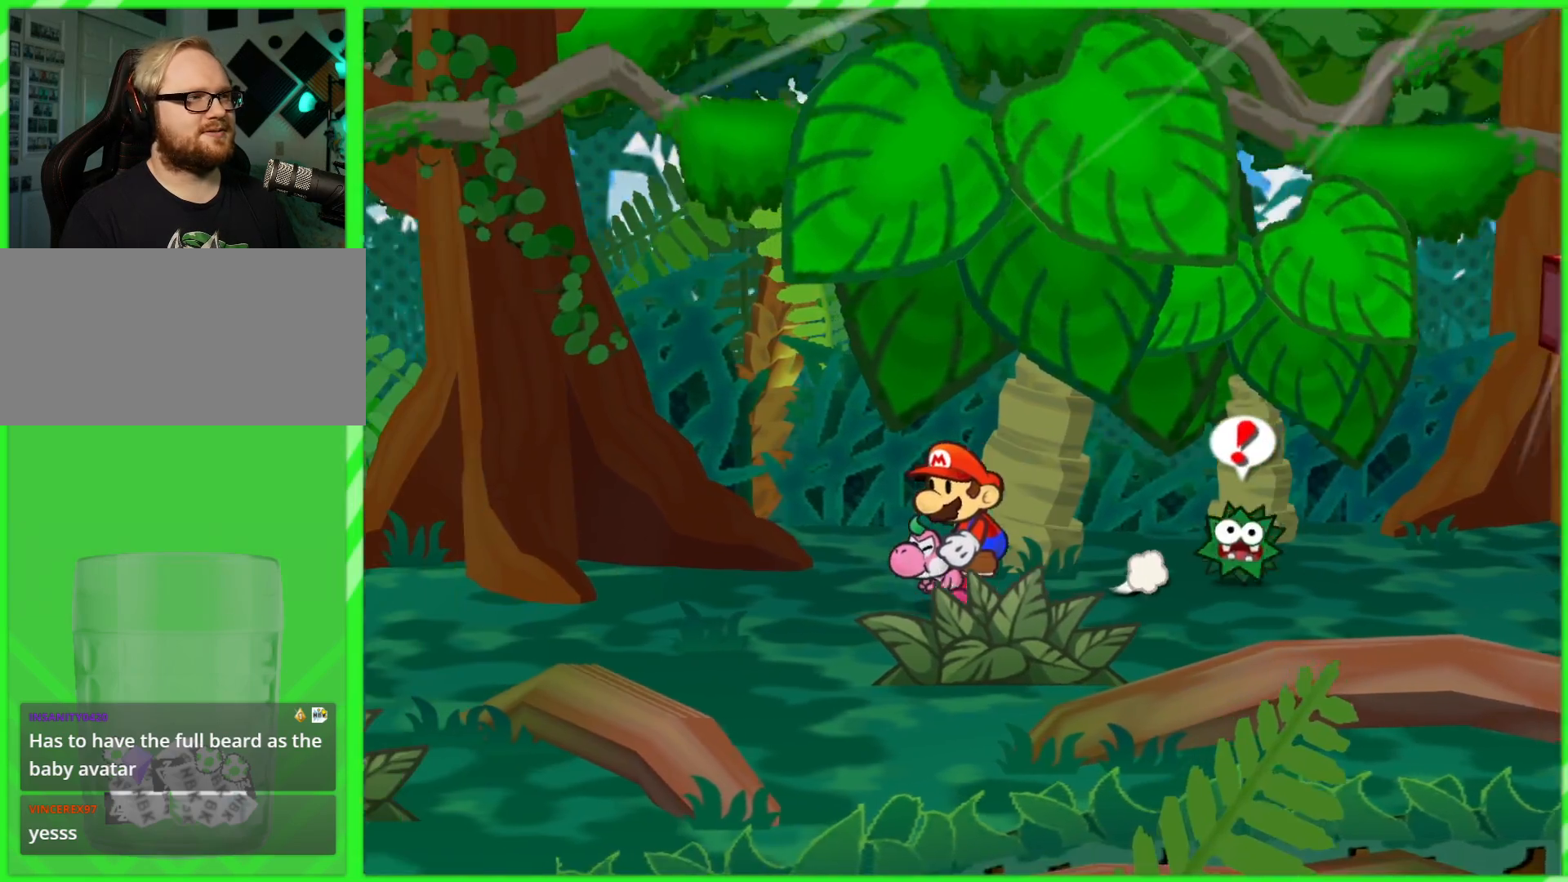
{"buttons": [], "left_stick": "left", "right_stick": "center", "events": []}
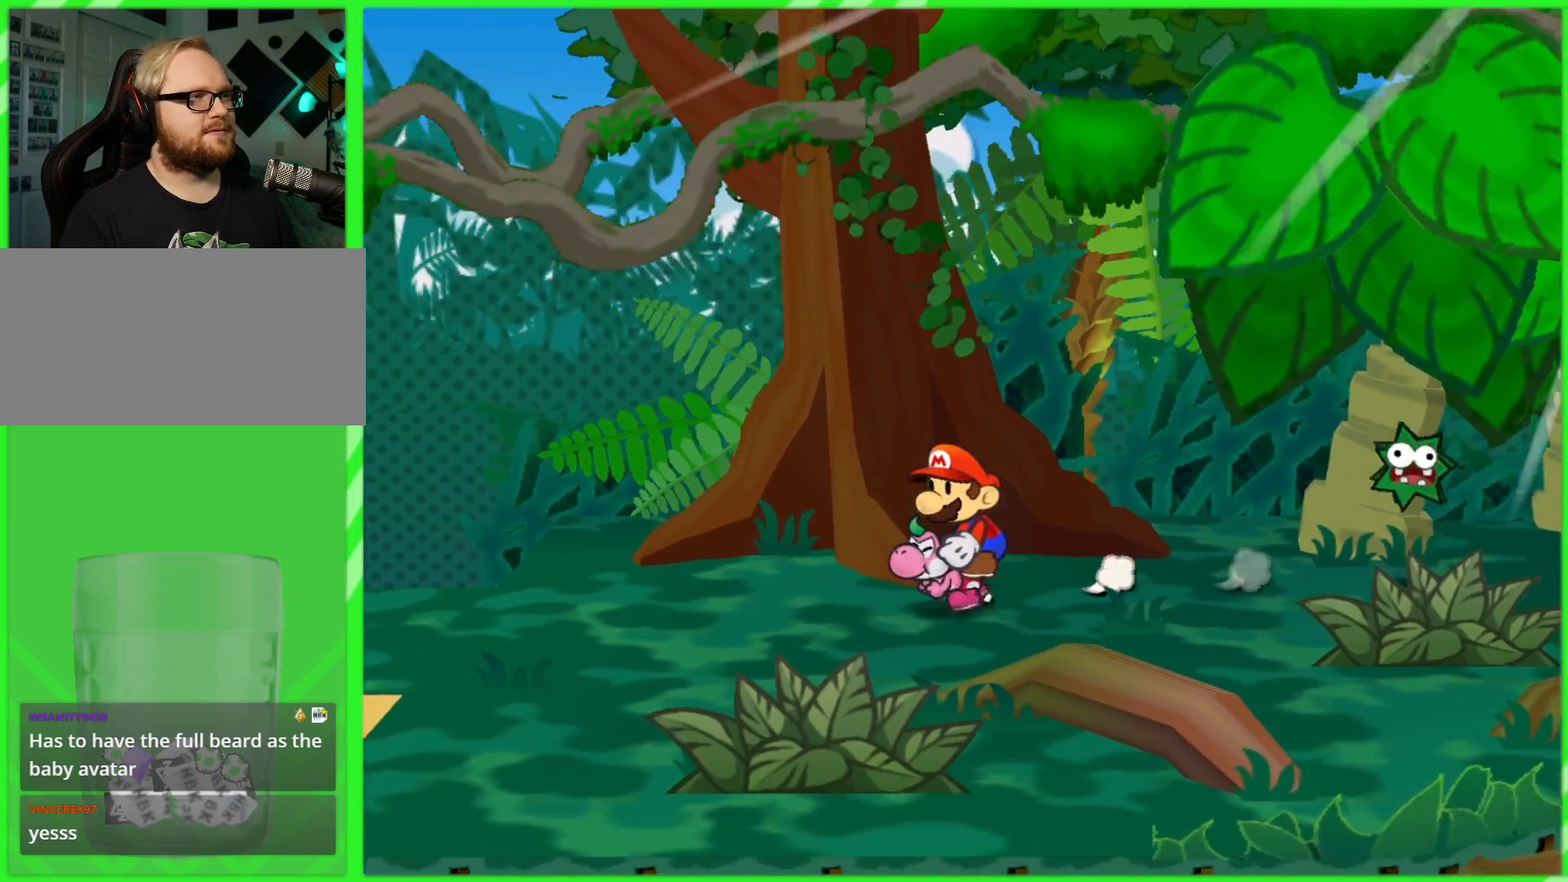
{"buttons": [], "left_stick": "left", "right_stick": "center", "events": []}
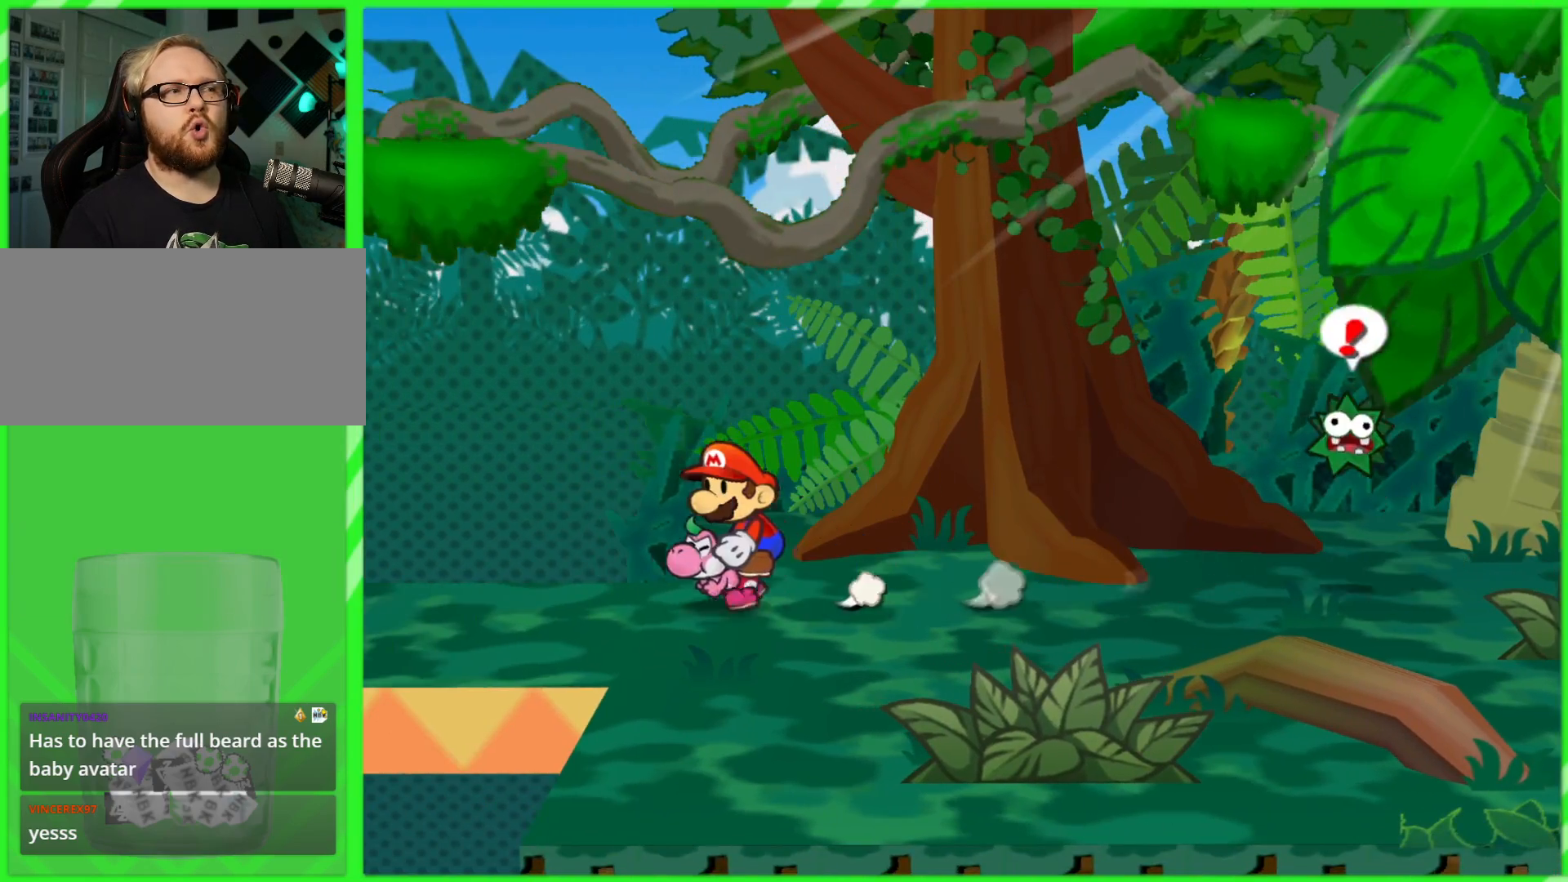
{"buttons": [], "left_stick": "left", "right_stick": "center", "events": []}
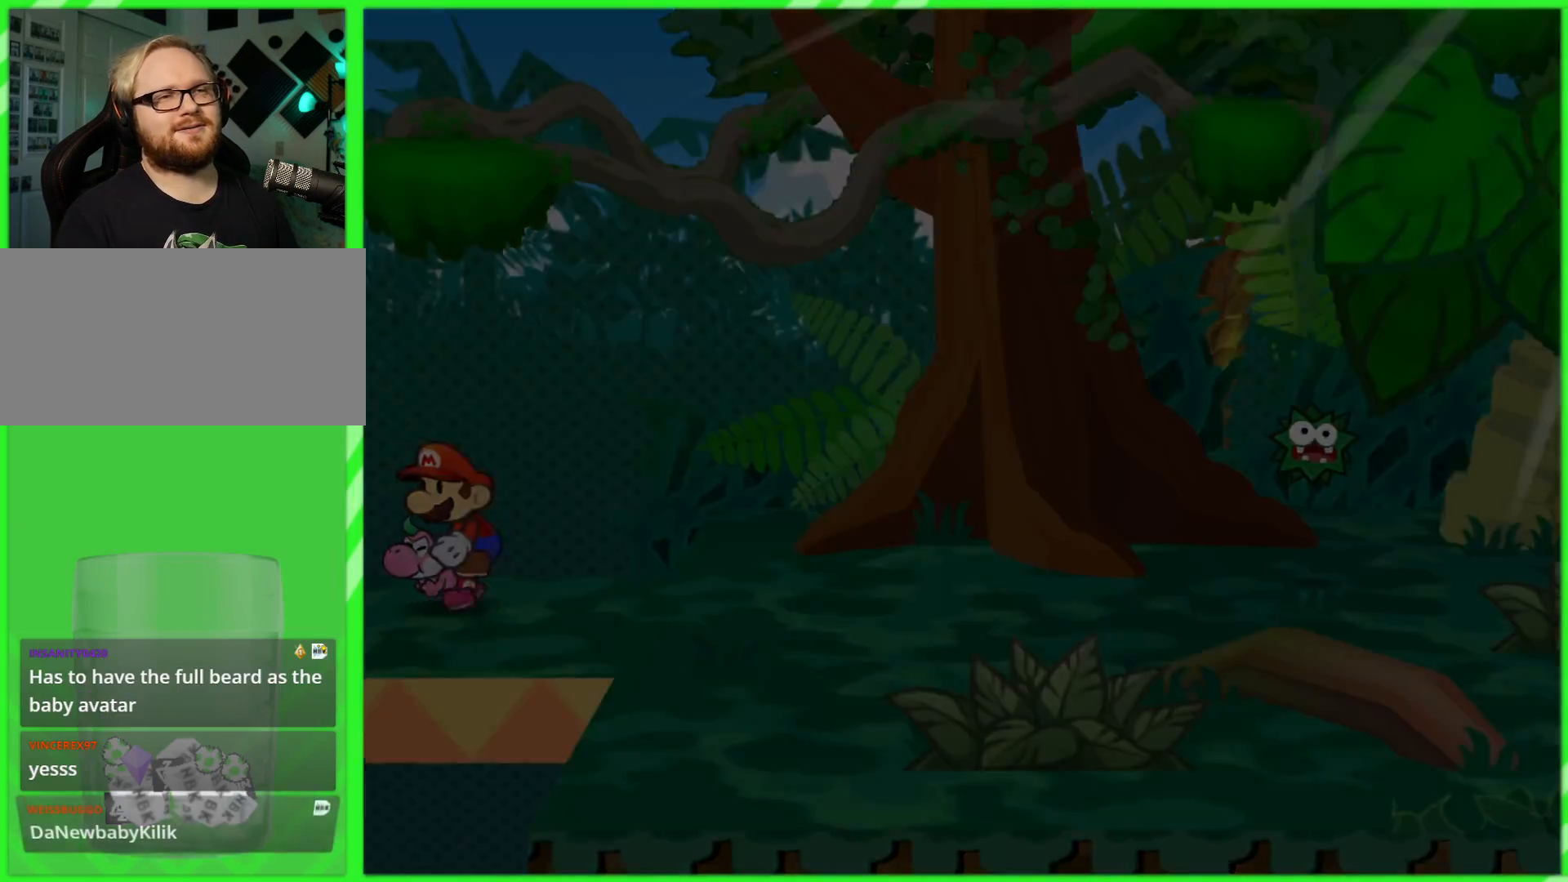
{"buttons": [], "left_stick": "center", "right_stick": "center", "events": [[83, "left_stick", "center"]]}
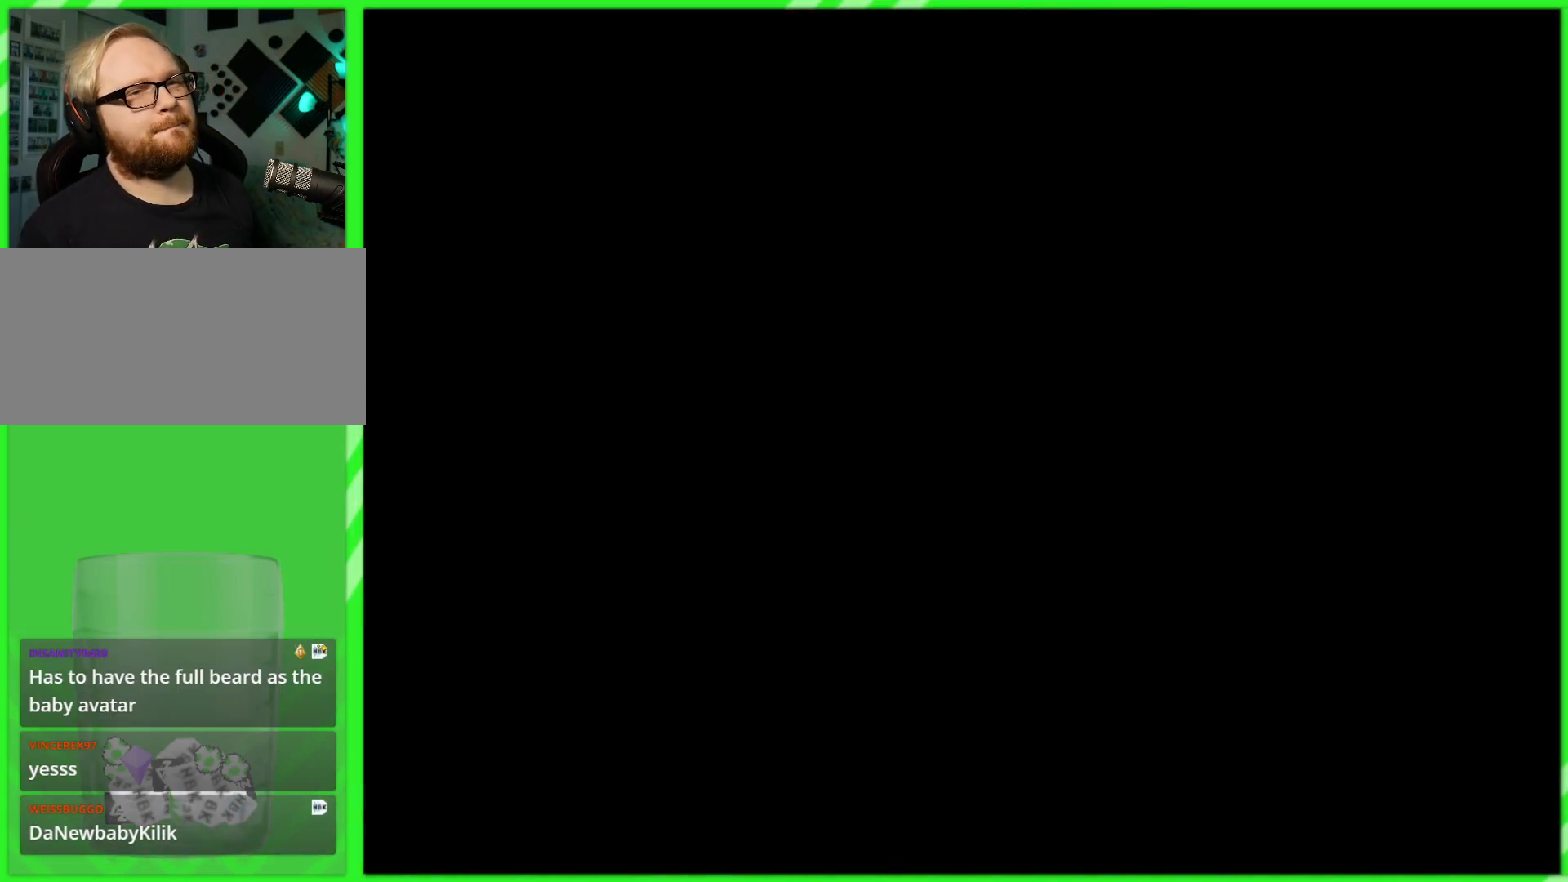
{"buttons": [], "left_stick": "center", "right_stick": "center", "events": []}
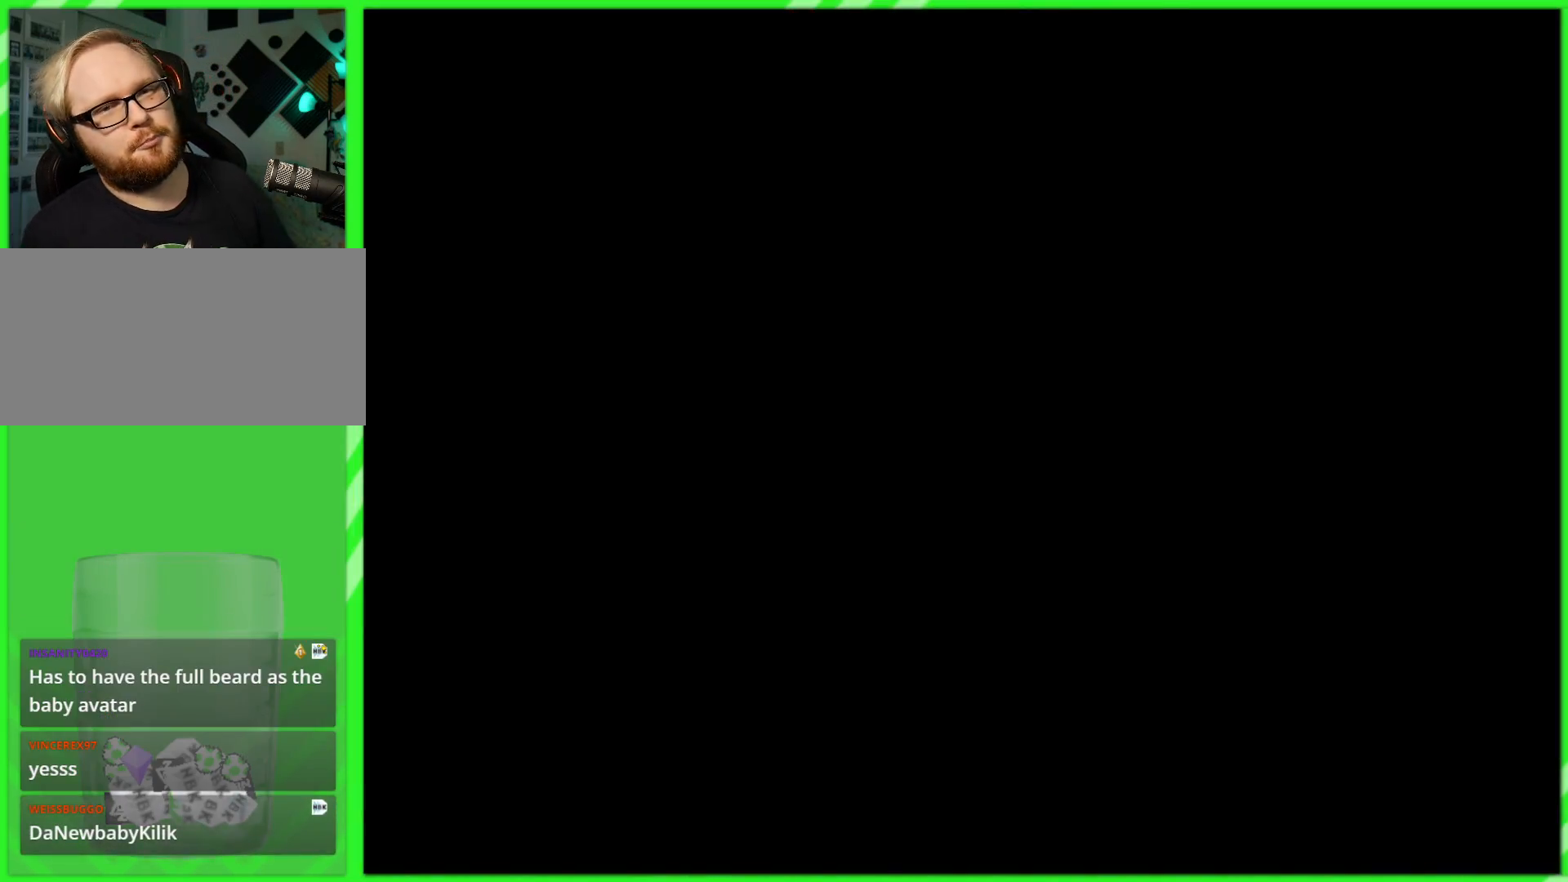
{"buttons": [], "left_stick": "center", "right_stick": "center", "events": []}
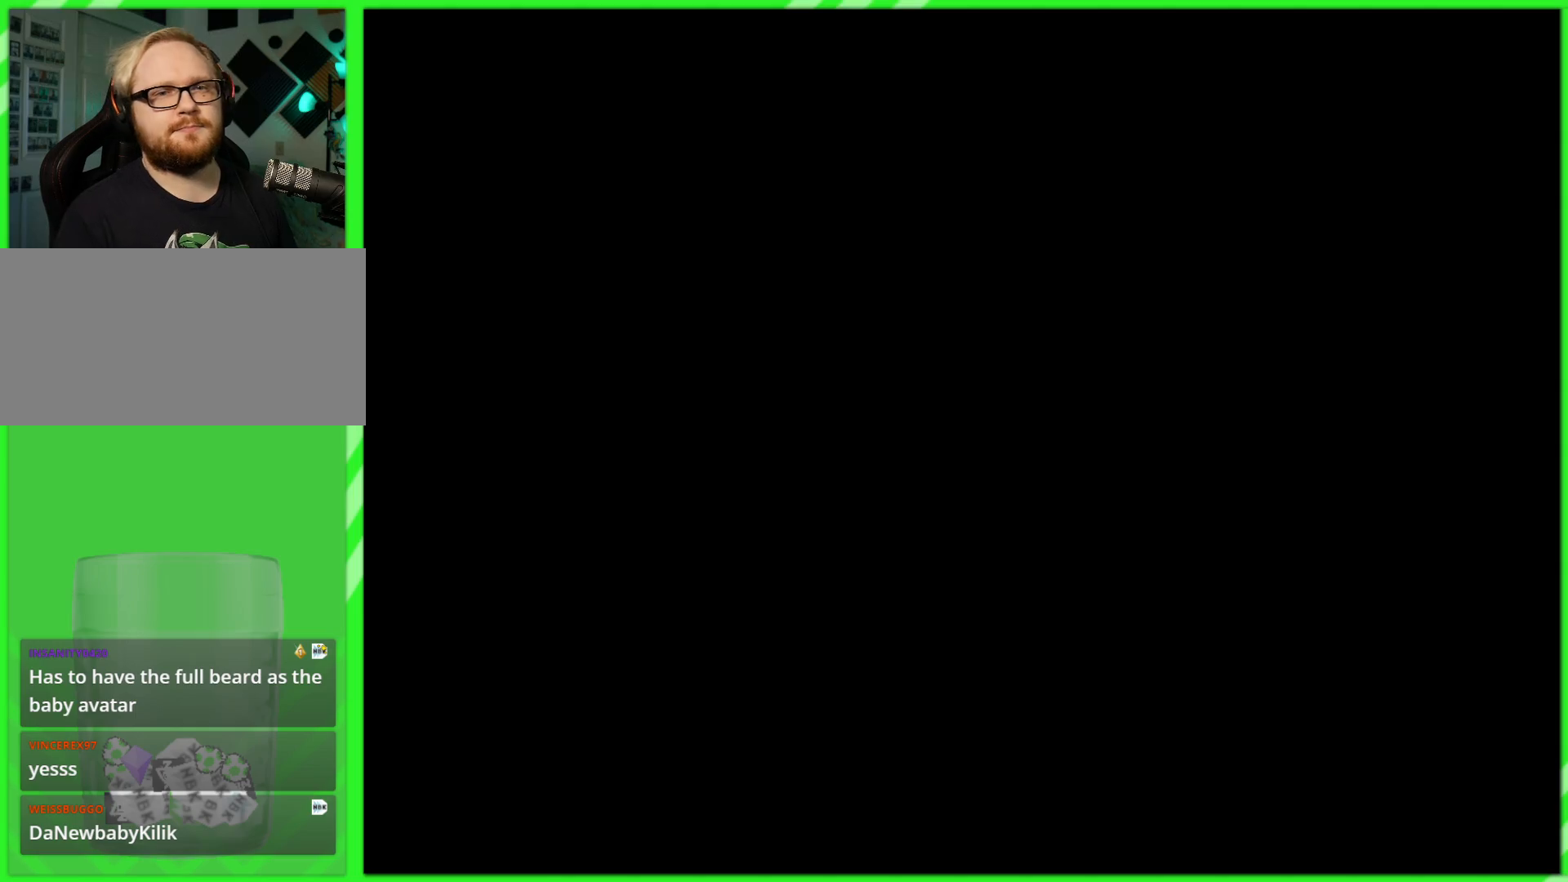
{"buttons": [], "left_stick": "center", "right_stick": "center", "events": []}
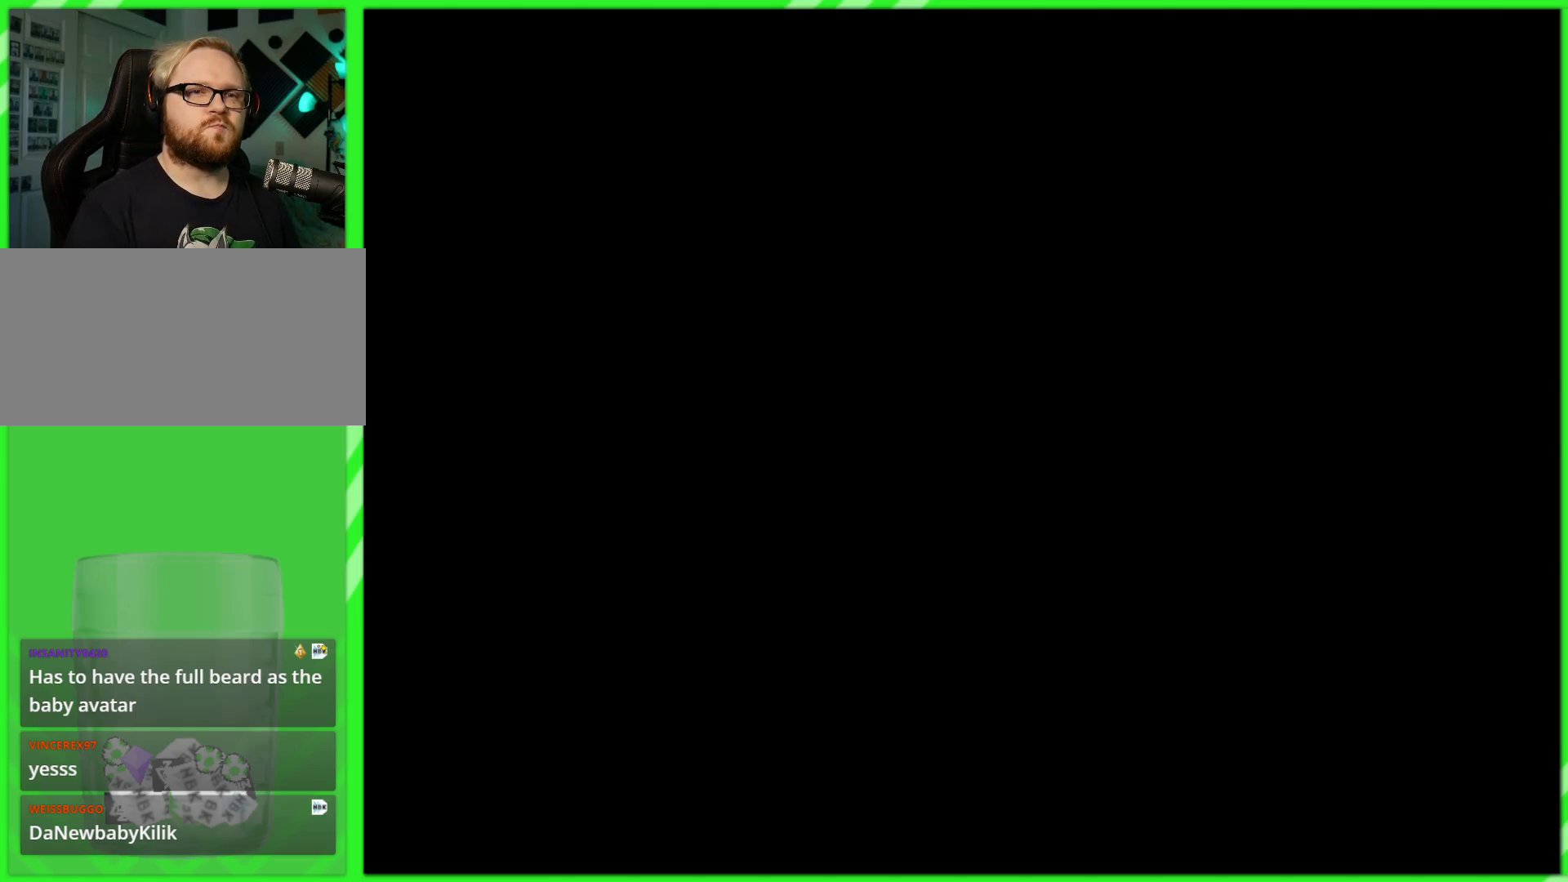
{"buttons": [], "left_stick": "center", "right_stick": "center", "events": []}
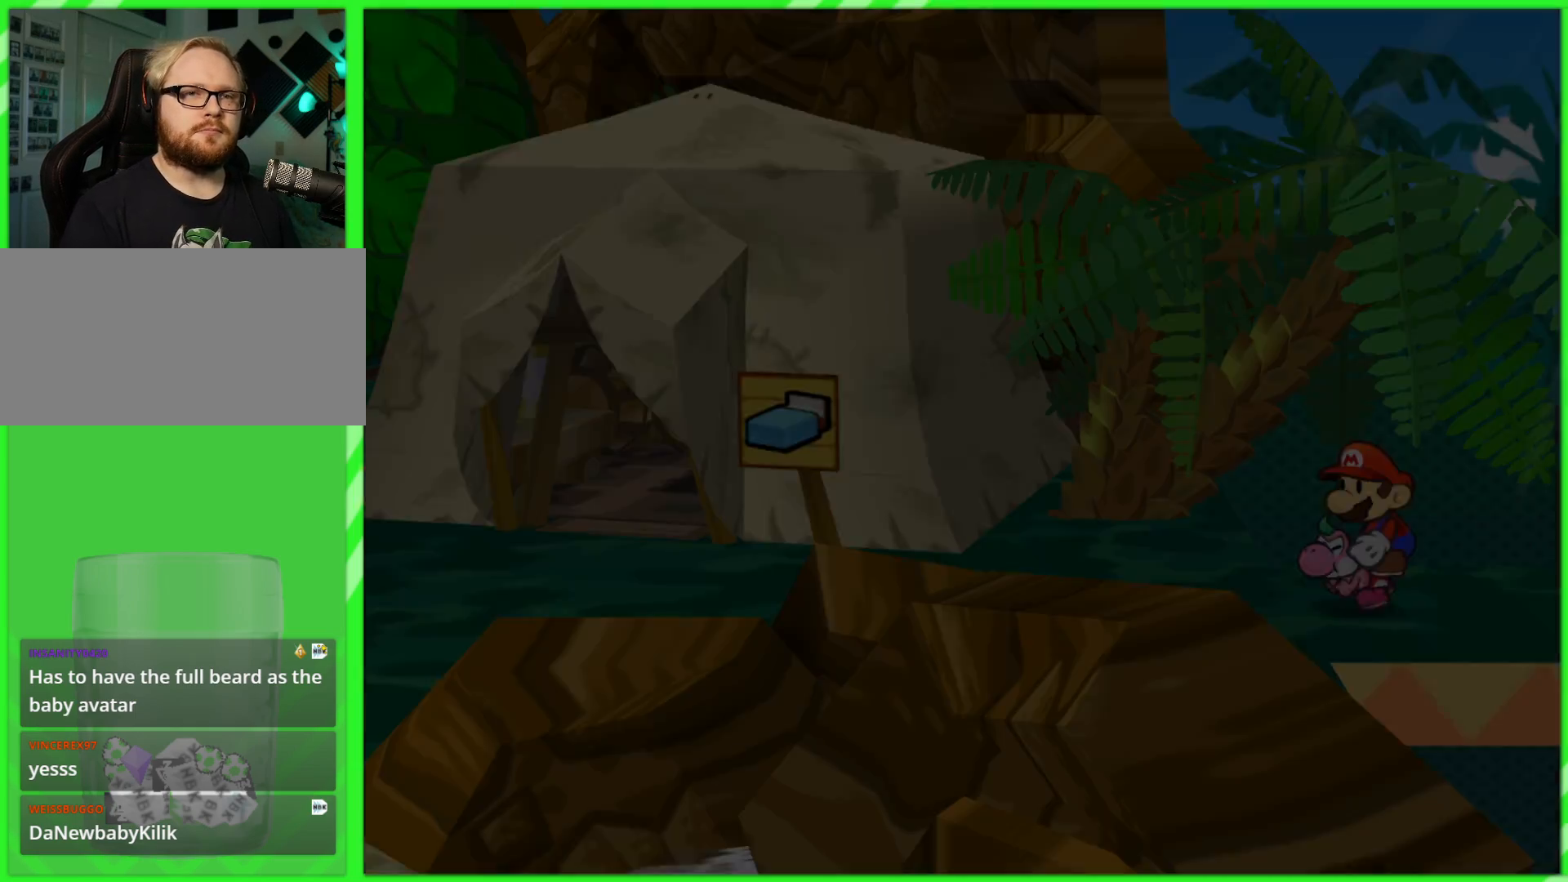
{"buttons": [], "left_stick": "center", "right_stick": "center", "events": []}